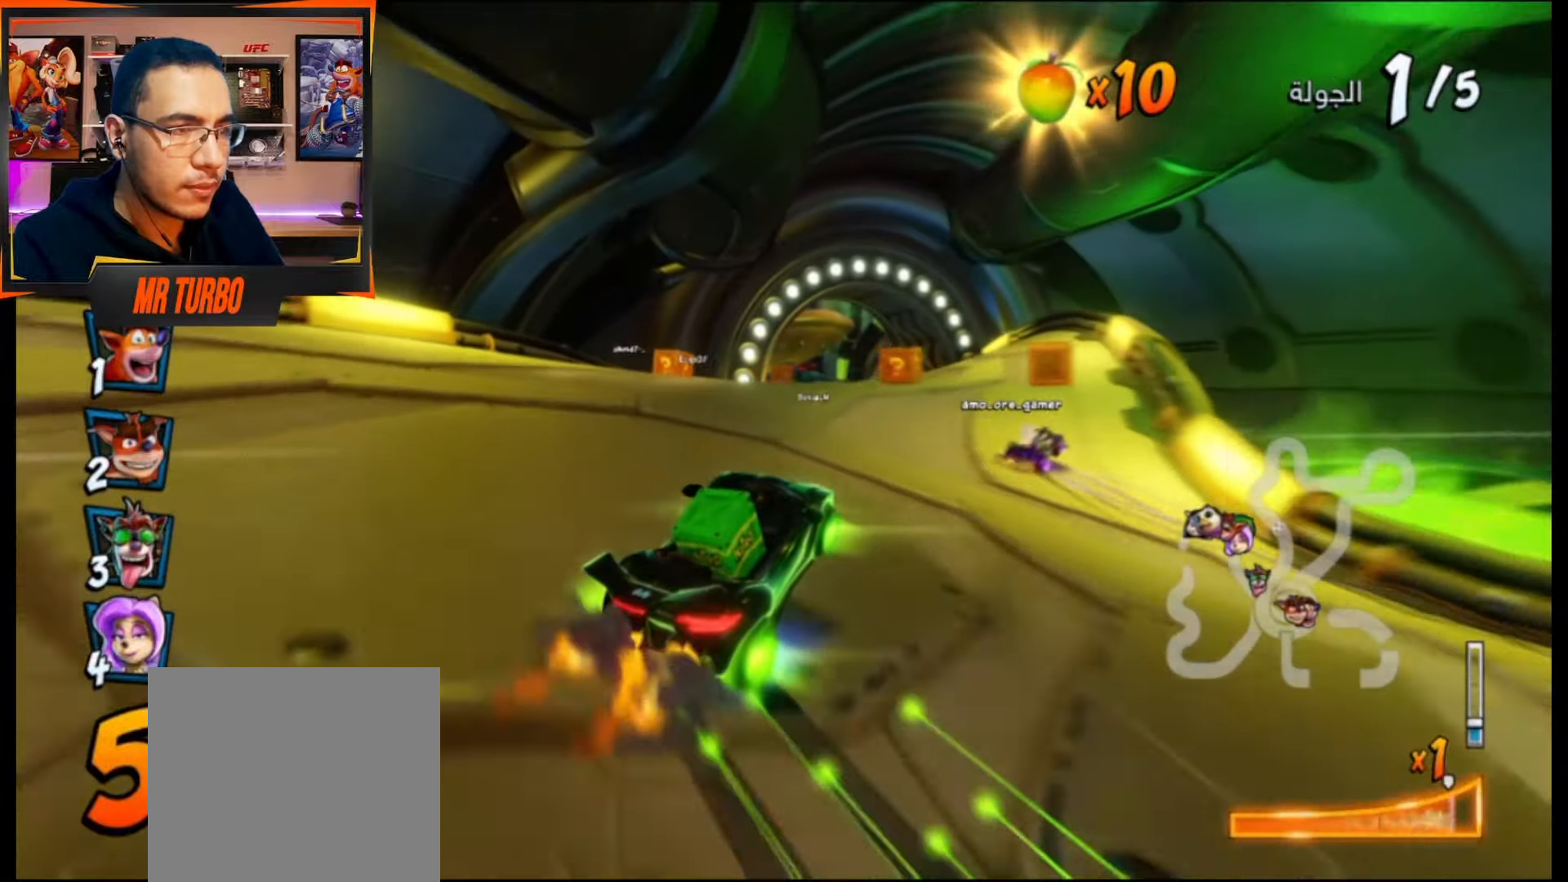
Gameplay with a controller (PlayStation layout); each line is a JSON object with the inputs held at the frame after it. "events" lists button and stick changes between this image and that frame as [ms after this image, input, new state], when the widget could be followed in between. Not read: left_stick right_stick.
{"buttons": ["CROSS", "R1", "DPAD_DOWN", "DPAD_RIGHT"], "events": [[333, "DPAD_RIGHT", "down"], [417, "DPAD_DOWN", "down"]]}
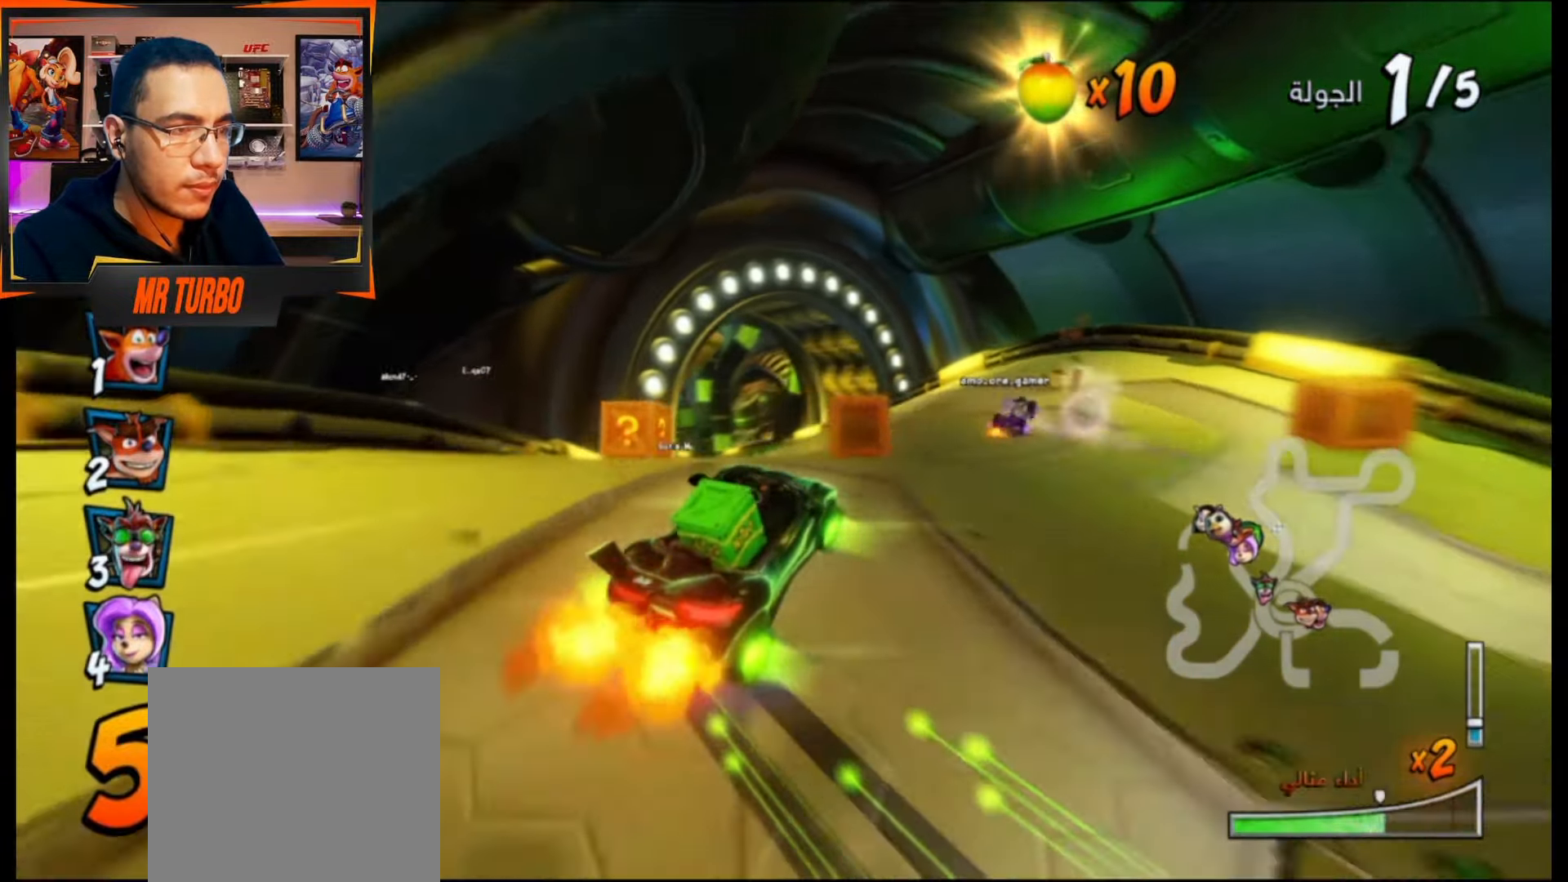
{"buttons": ["CROSS", "R1", "DPAD_DOWN", "DPAD_RIGHT"], "events": [[167, "L1", "down"], [333, "L1", "up"]]}
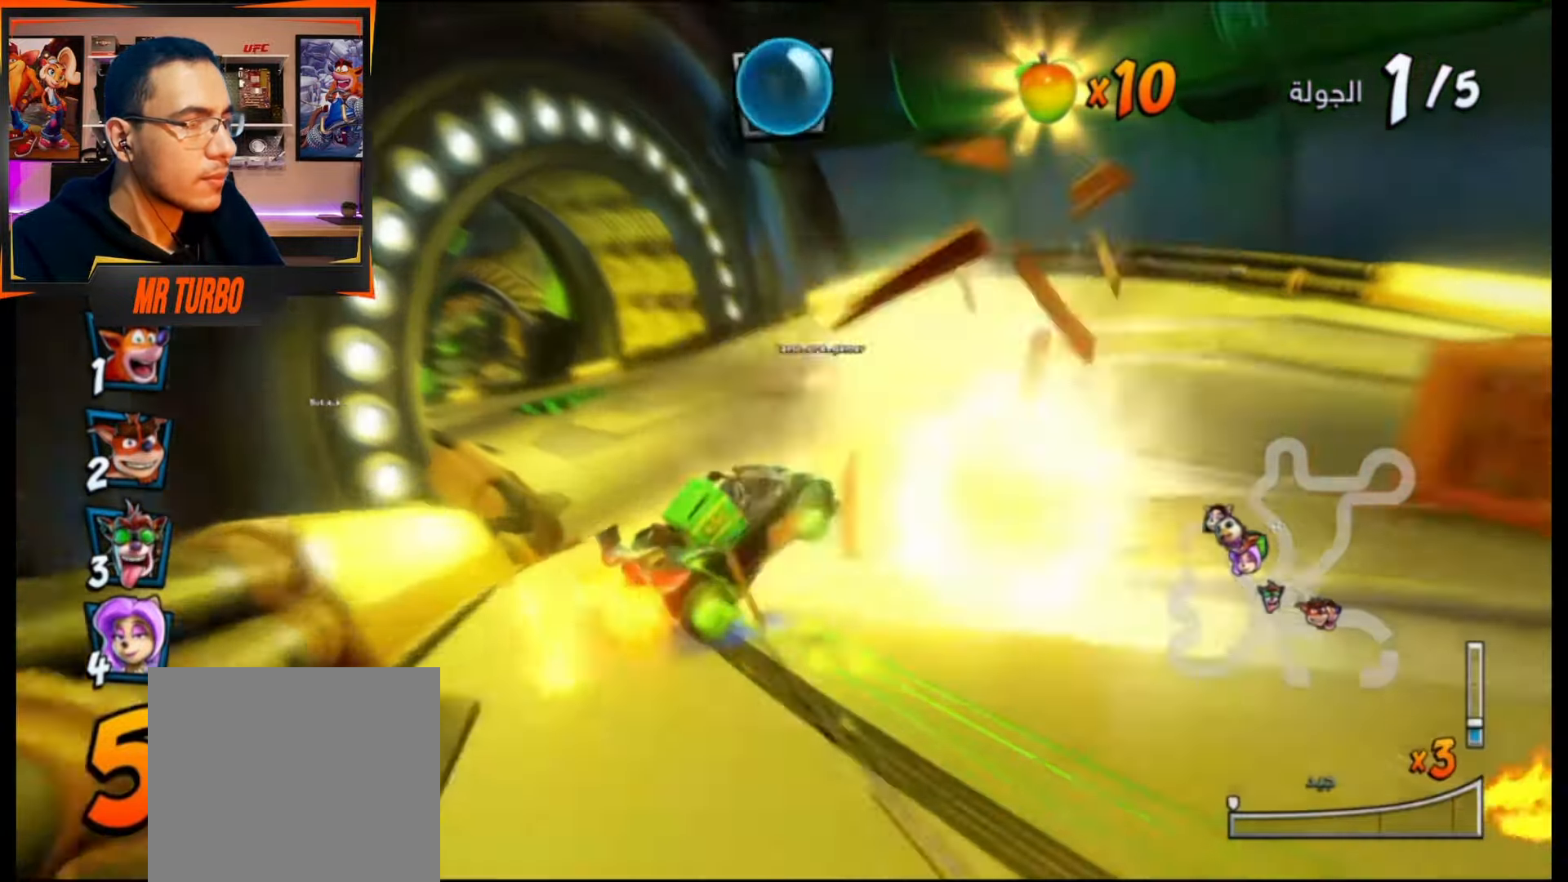
{"buttons": ["SQUARE", "R1", "DPAD_DOWN", "DPAD_LEFT"], "events": [[33, "DPAD_DOWN", "up"], [100, "DPAD_RIGHT", "up"], [233, "DPAD_LEFT", "down"], [317, "CIRCLE", "down"], [350, "DPAD_DOWN", "down"], [350, "R1", "up"], [433, "CIRCLE", "up"], [450, "CROSS", "up"], [467, "R1", "down"], [500, "SQUARE", "down"]]}
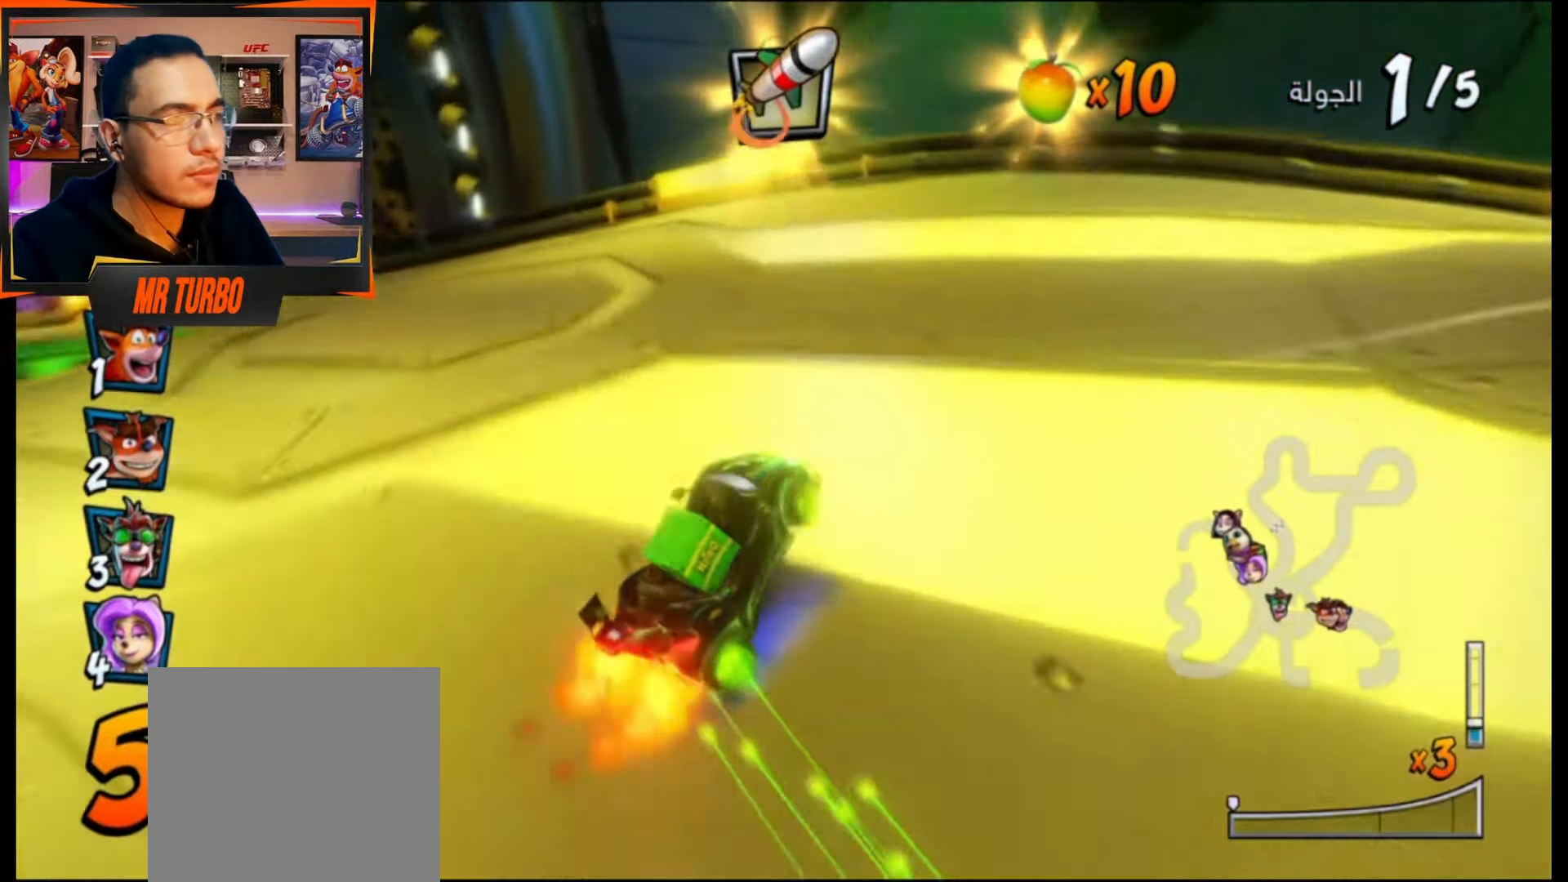
{"buttons": ["CROSS", "R1", "DPAD_DOWN", "DPAD_LEFT"], "events": [[167, "R1", "up"], [167, "SQUARE", "up"], [317, "CROSS", "down"], [367, "R1", "down"]]}
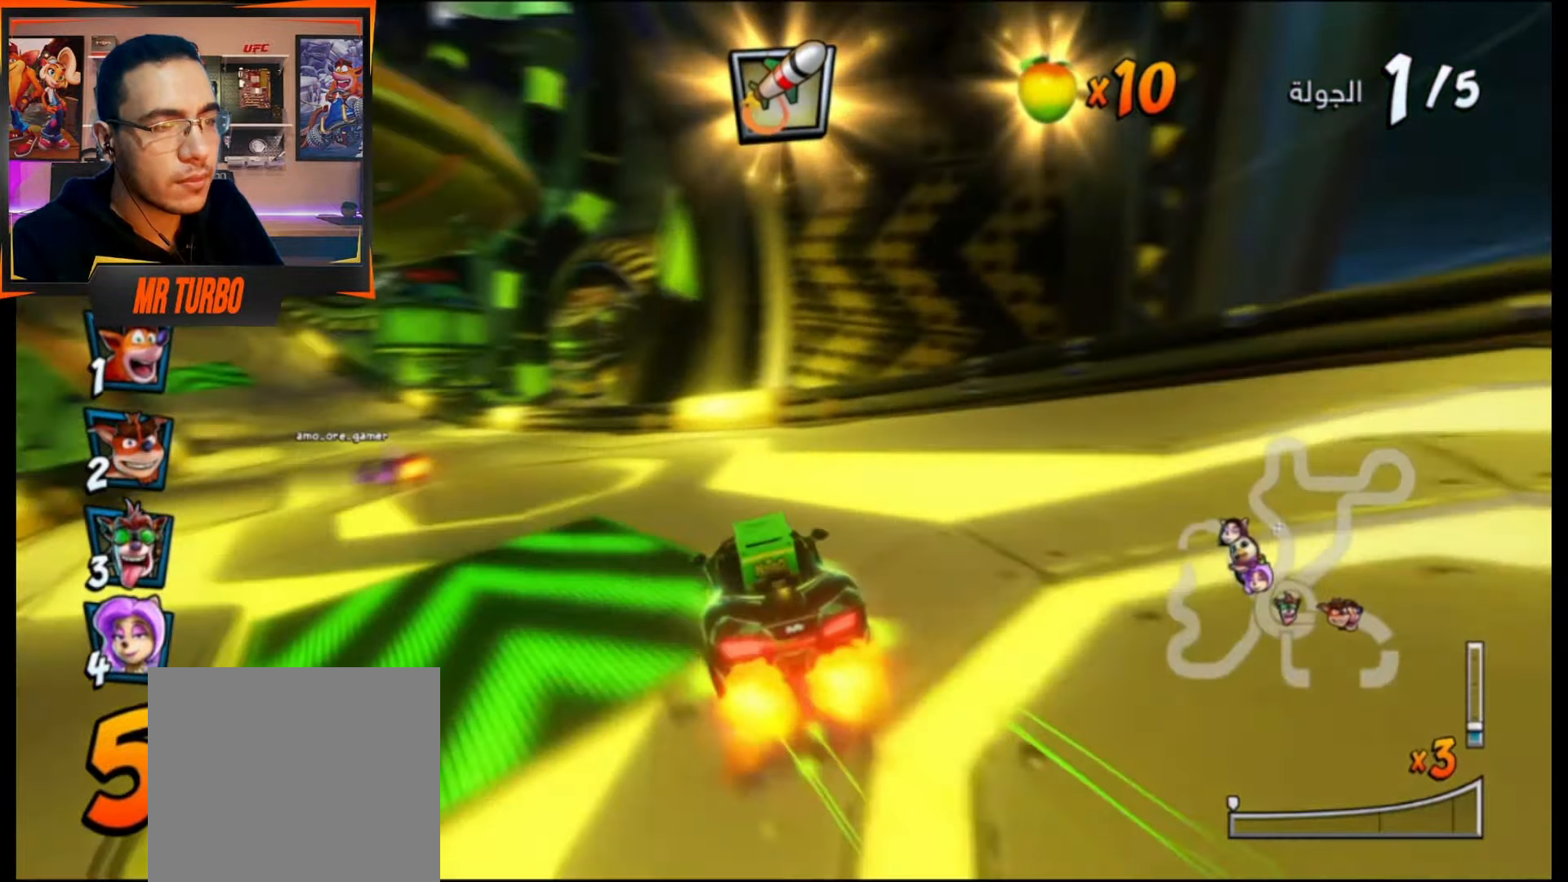
{"buttons": ["CROSS", "R1"], "events": [[67, "CIRCLE", "down"], [200, "CIRCLE", "up"], [283, "DPAD_DOWN", "up"], [350, "DPAD_LEFT", "up"]]}
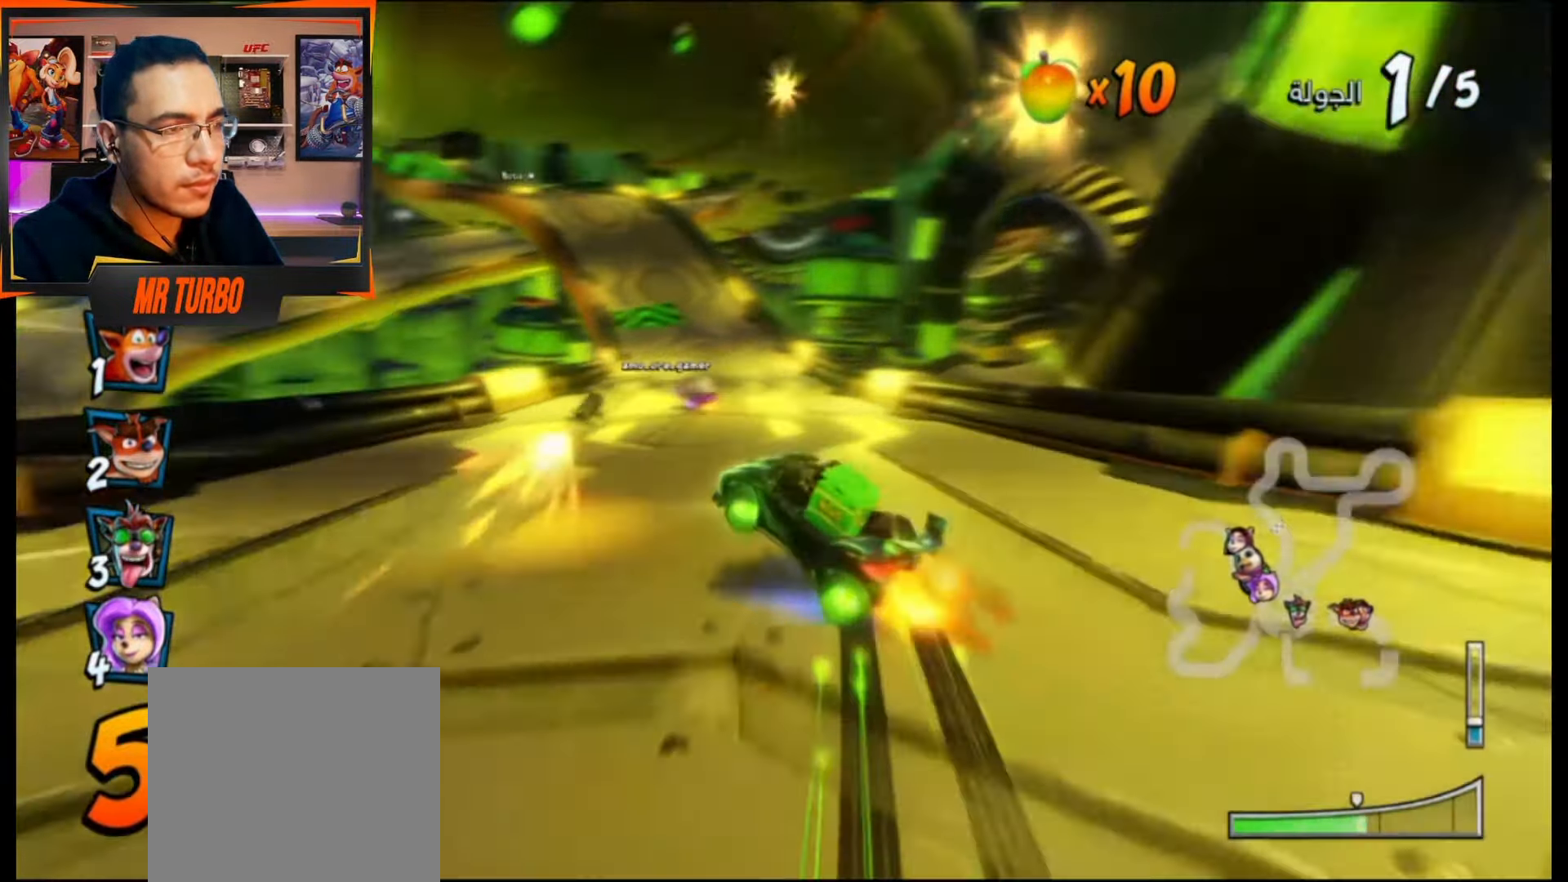
{"buttons": ["CROSS", "R1"], "events": [[333, "L1", "down"], [500, "L1", "up"]]}
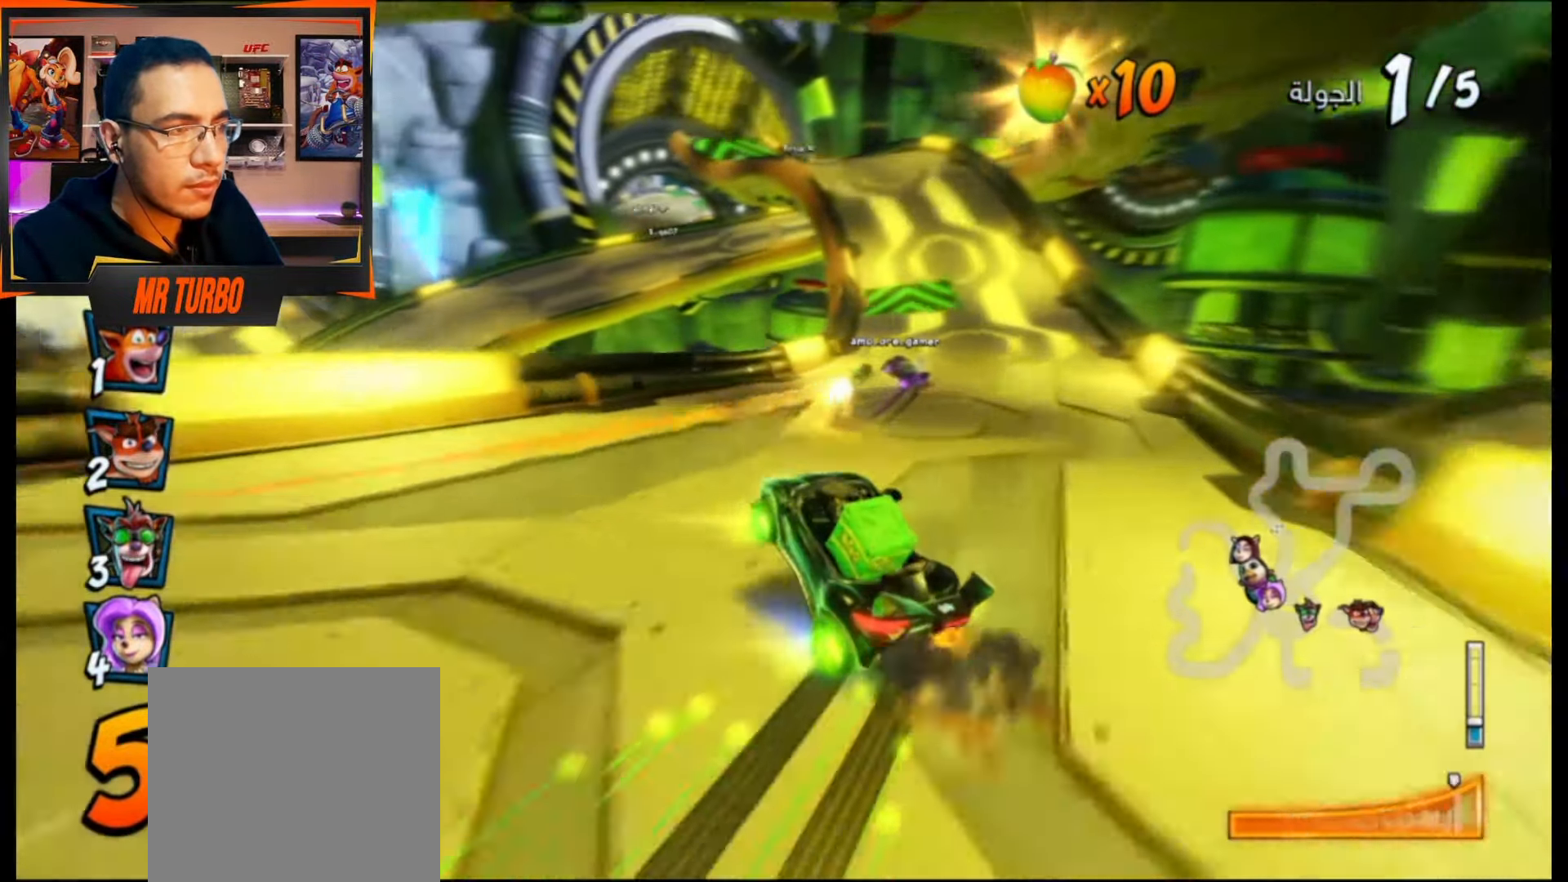
{"buttons": ["CROSS", "R1", "DPAD_RIGHT"], "events": [[333, "DPAD_RIGHT", "down"]]}
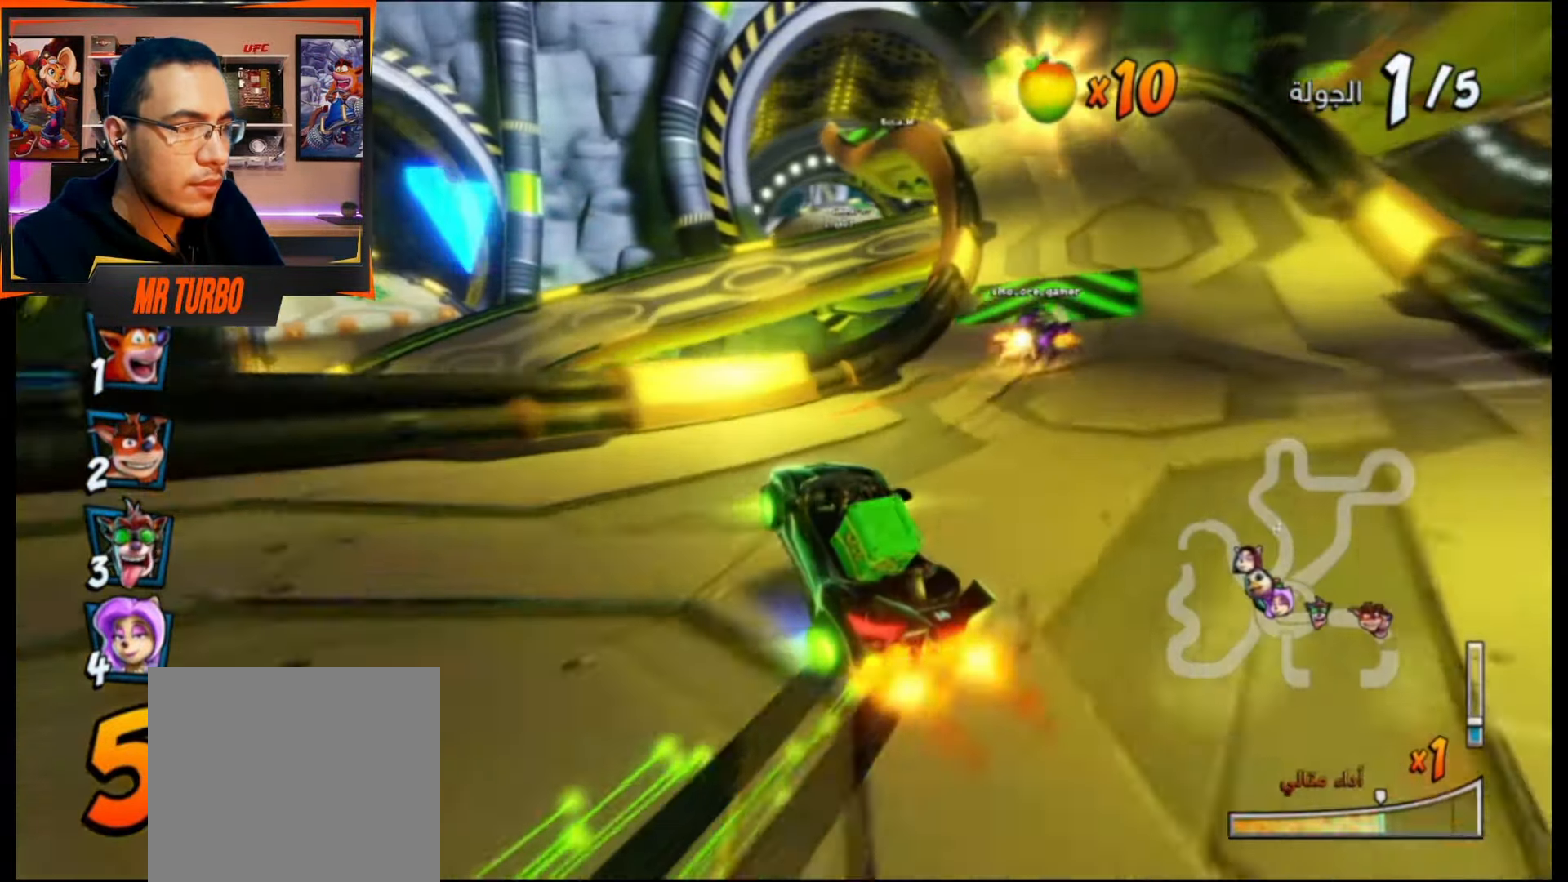
{"buttons": ["CROSS", "R1"], "events": [[283, "L1", "down"], [367, "DPAD_RIGHT", "up"], [400, "L1", "up"]]}
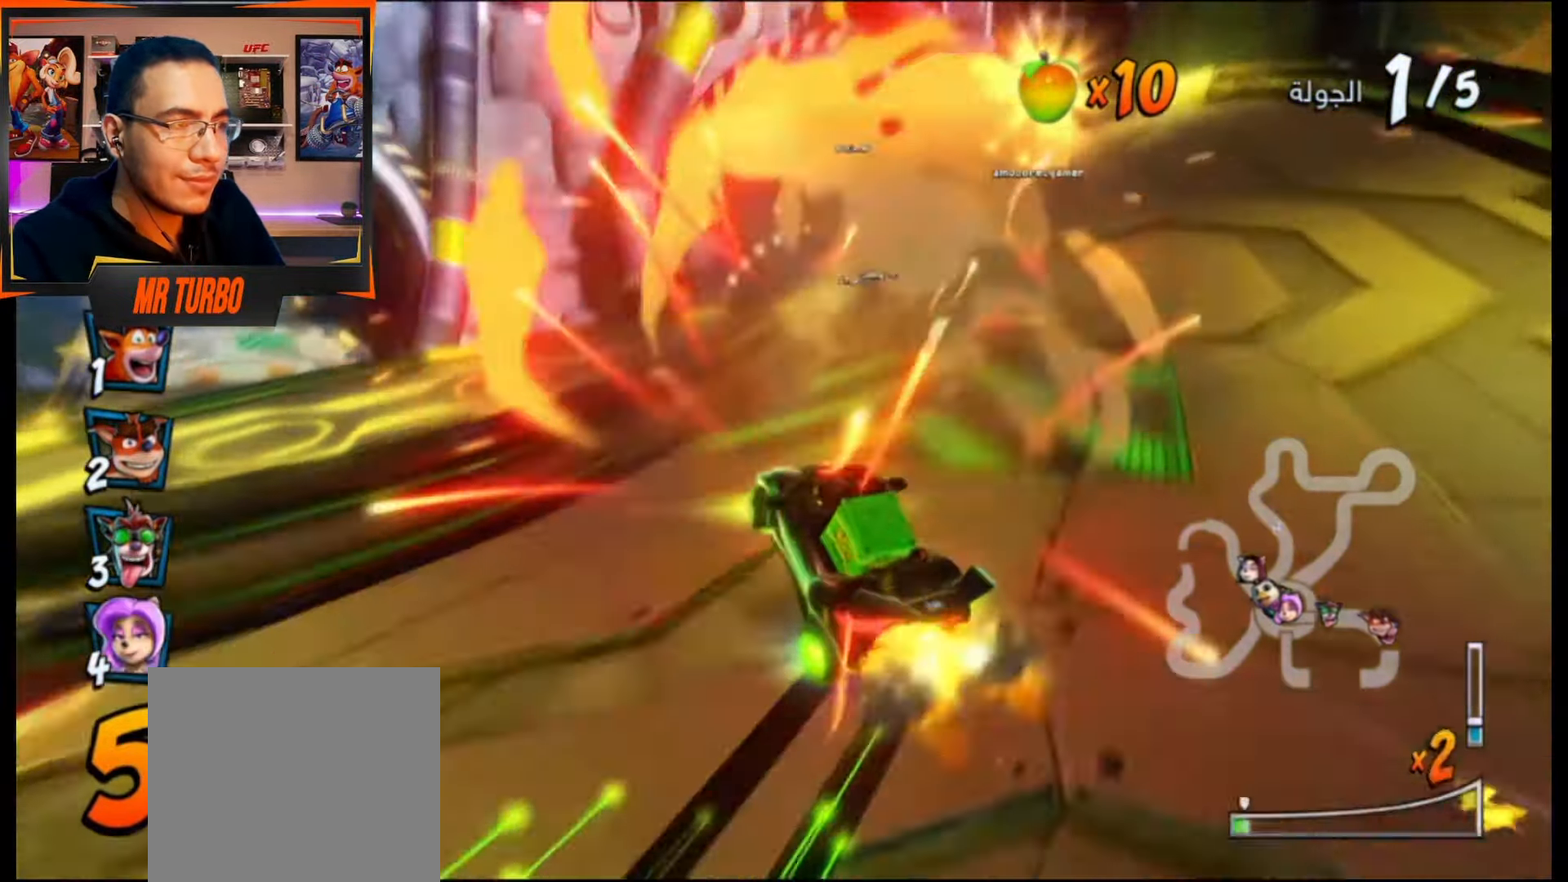
{"buttons": ["CROSS", "R1"], "events": []}
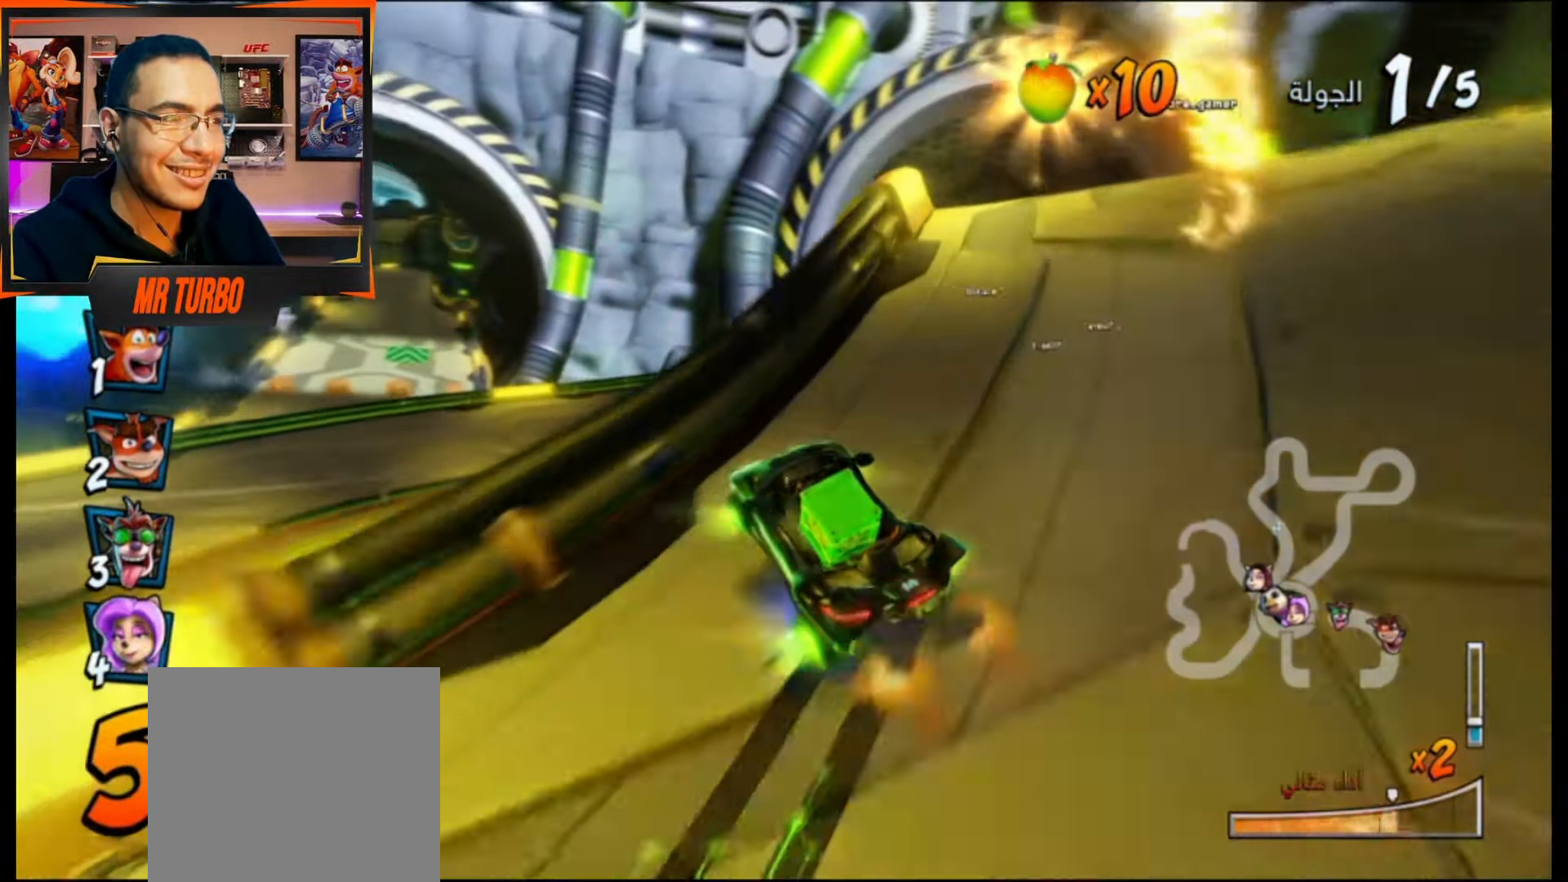
{"buttons": ["CROSS"], "events": [[17, "L1", "down"], [183, "L1", "up"], [217, "R1", "up"], [267, "DPAD_RIGHT", "down"], [300, "R1", "down"], [467, "DPAD_RIGHT", "up"], [483, "R1", "up"]]}
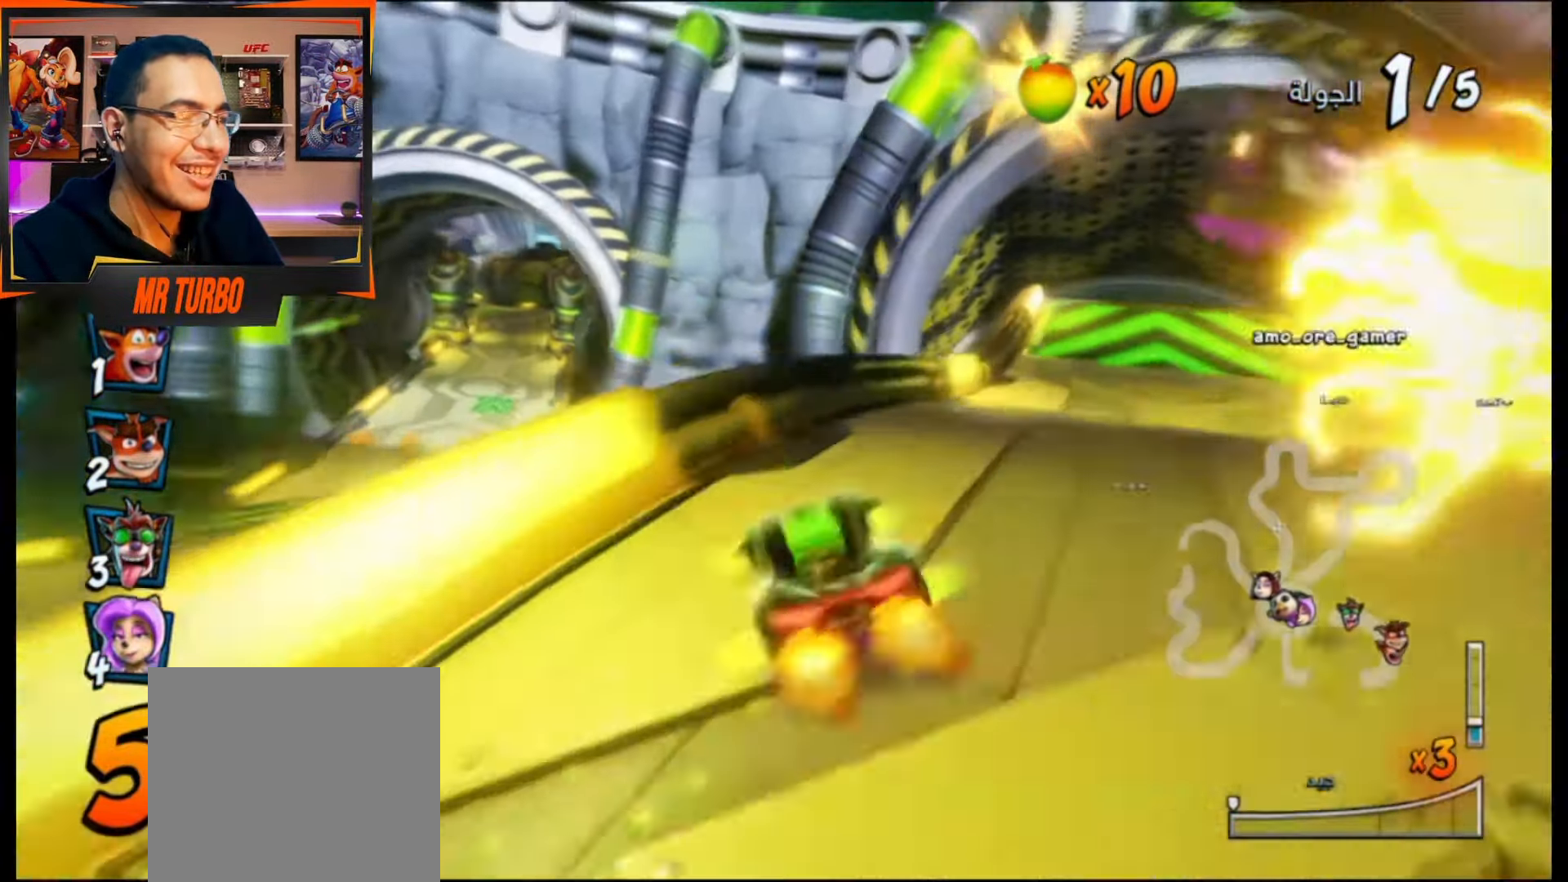
{"buttons": ["CROSS", "R2"], "events": [[267, "DPAD_RIGHT", "down"], [300, "R2", "down"], [383, "DPAD_RIGHT", "up"]]}
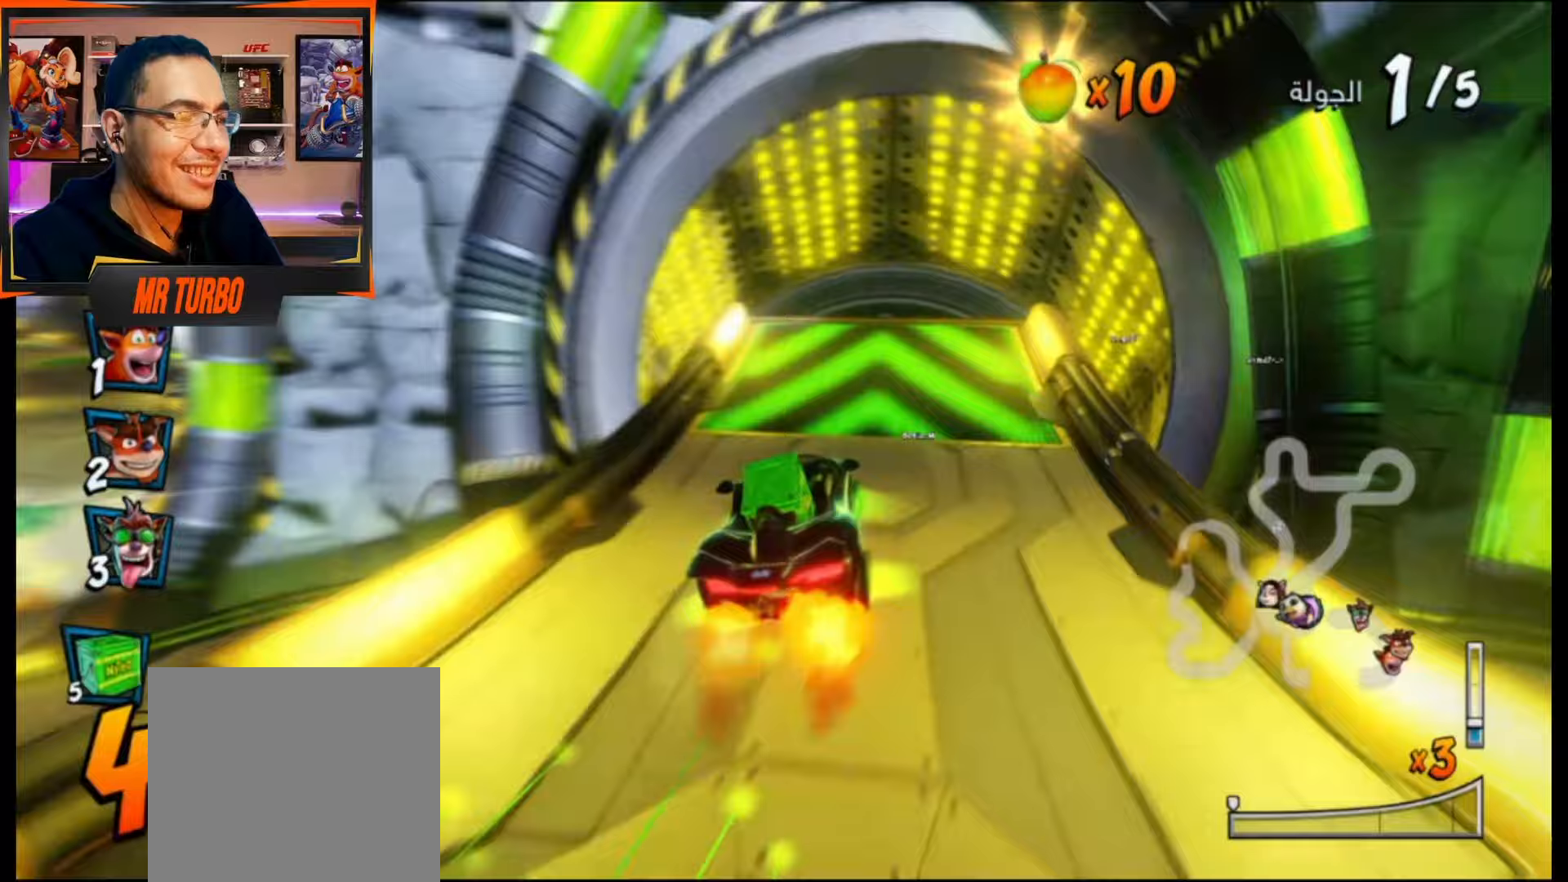
{"buttons": ["CROSS"], "events": [[83, "R2", "up"], [400, "DPAD_RIGHT", "down"], [500, "DPAD_RIGHT", "up"]]}
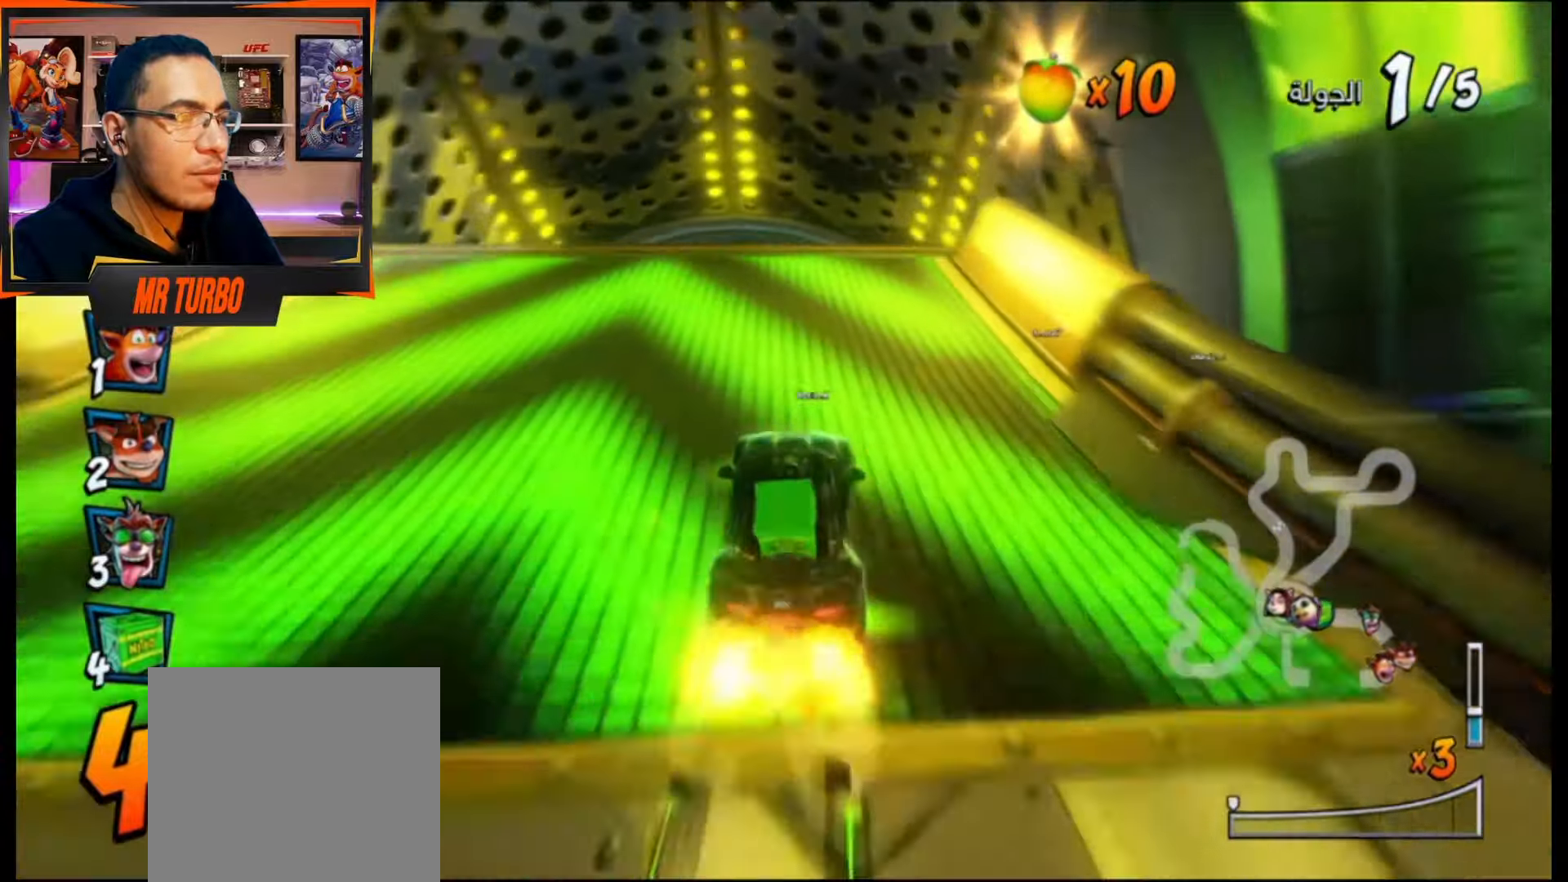
{"buttons": ["CROSS"], "events": [[67, "R1", "down"], [200, "R1", "up"], [367, "DPAD_LEFT", "down"], [433, "DPAD_LEFT", "up"]]}
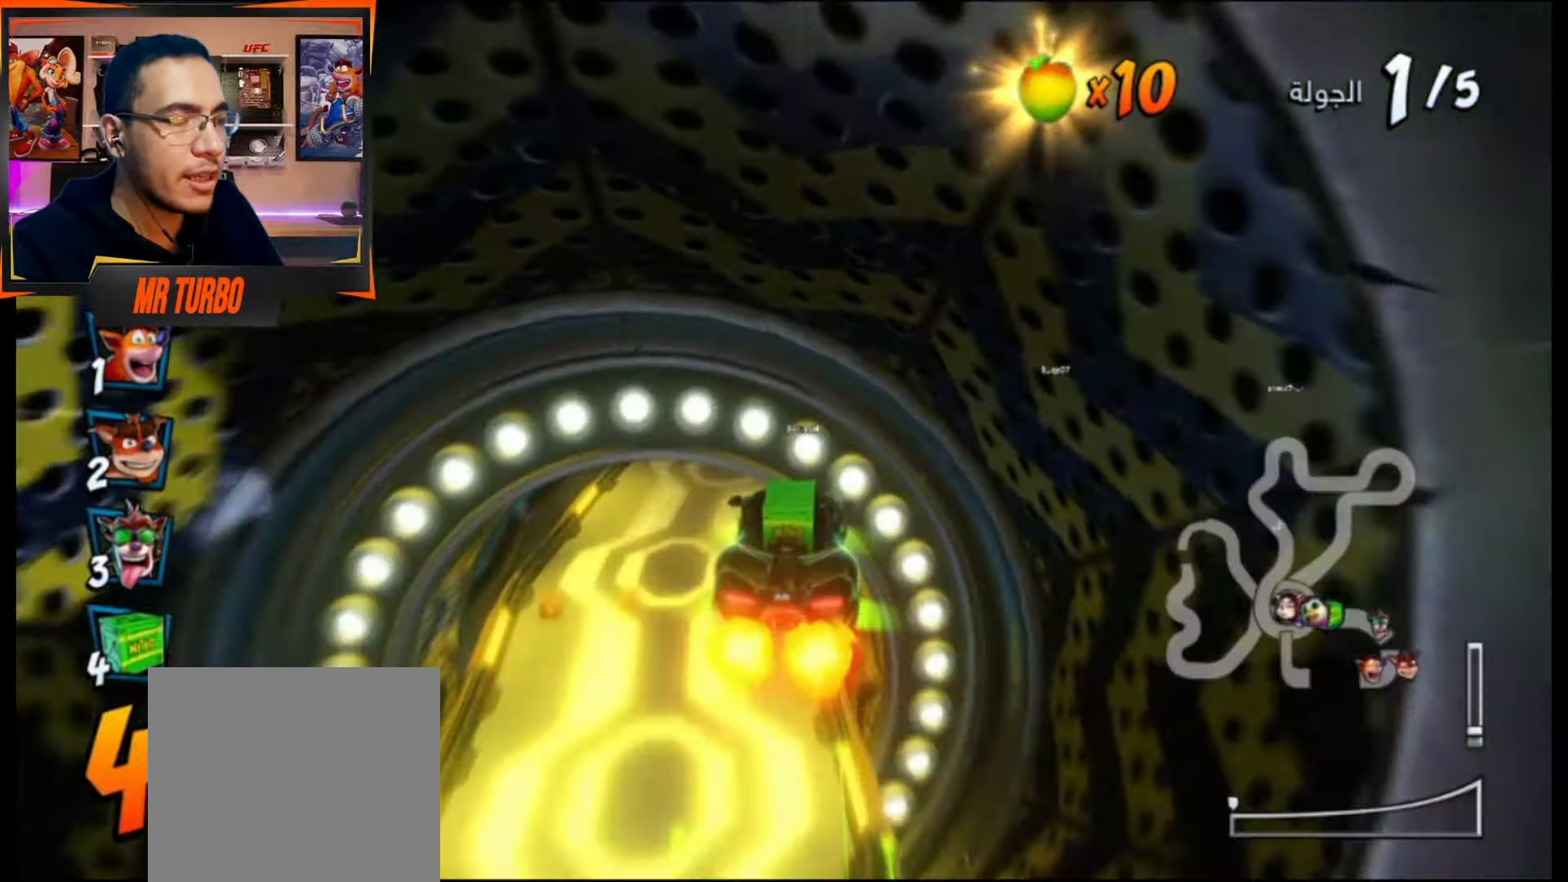
{"buttons": ["CROSS"], "events": []}
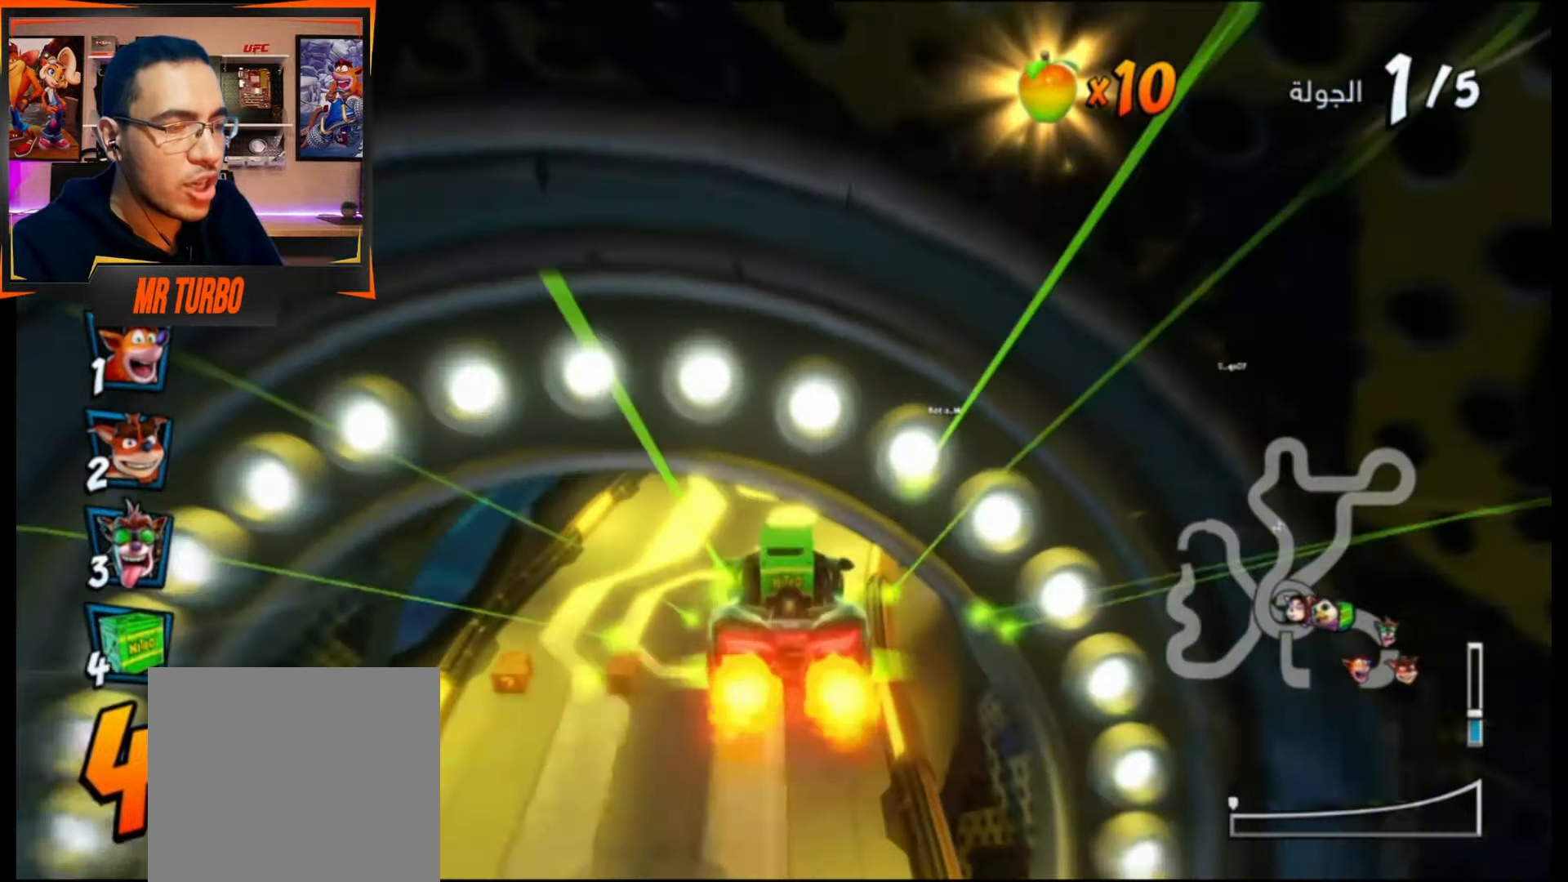
{"buttons": ["CROSS", "R1", "DPAD_RIGHT"], "events": [[283, "DPAD_RIGHT", "down"], [300, "R1", "down"]]}
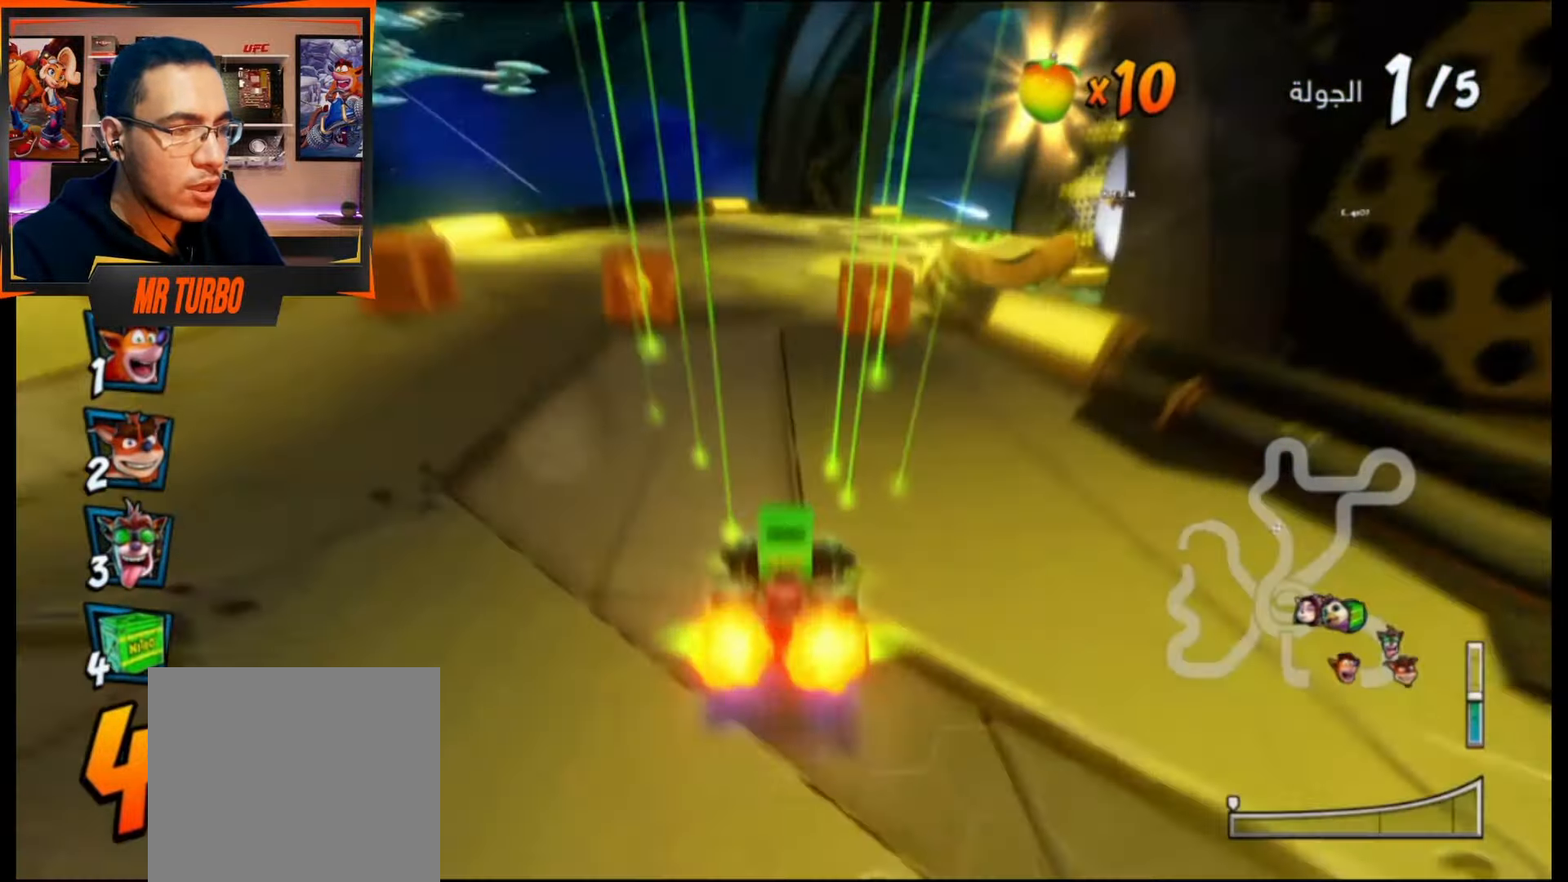
{"buttons": ["CROSS", "R1"], "events": [[150, "DPAD_RIGHT", "up"]]}
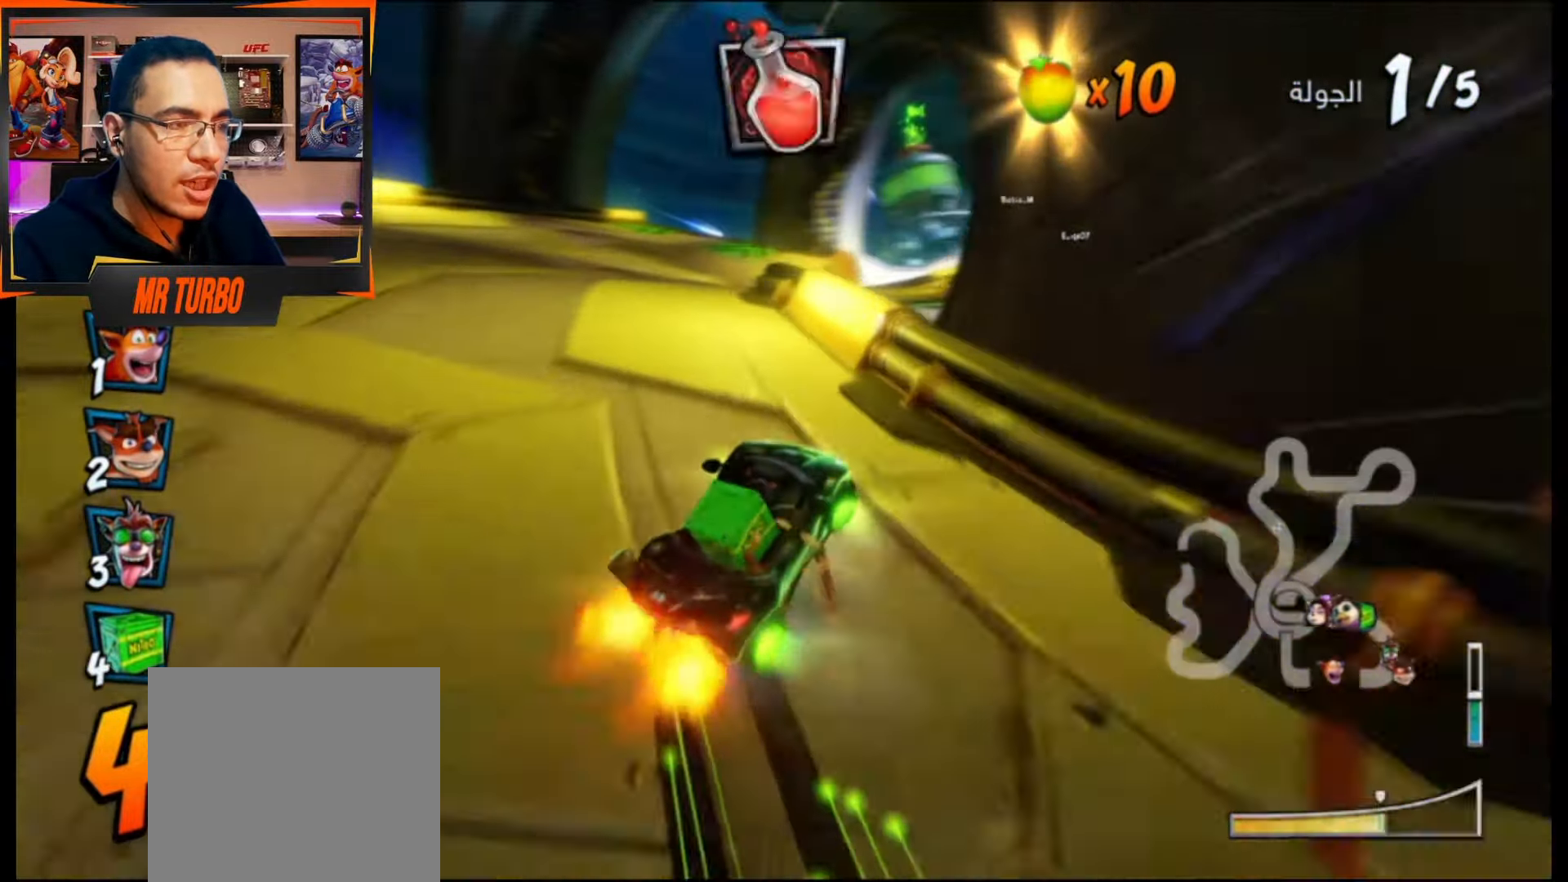
{"buttons": ["CROSS", "R1"], "events": [[217, "DPAD_RIGHT", "down"], [283, "DPAD_DOWN", "down"], [317, "L1", "down"], [350, "CIRCLE", "down"], [350, "DPAD_DOWN", "up"], [417, "DPAD_RIGHT", "up"], [450, "CIRCLE", "up"], [450, "L1", "up"]]}
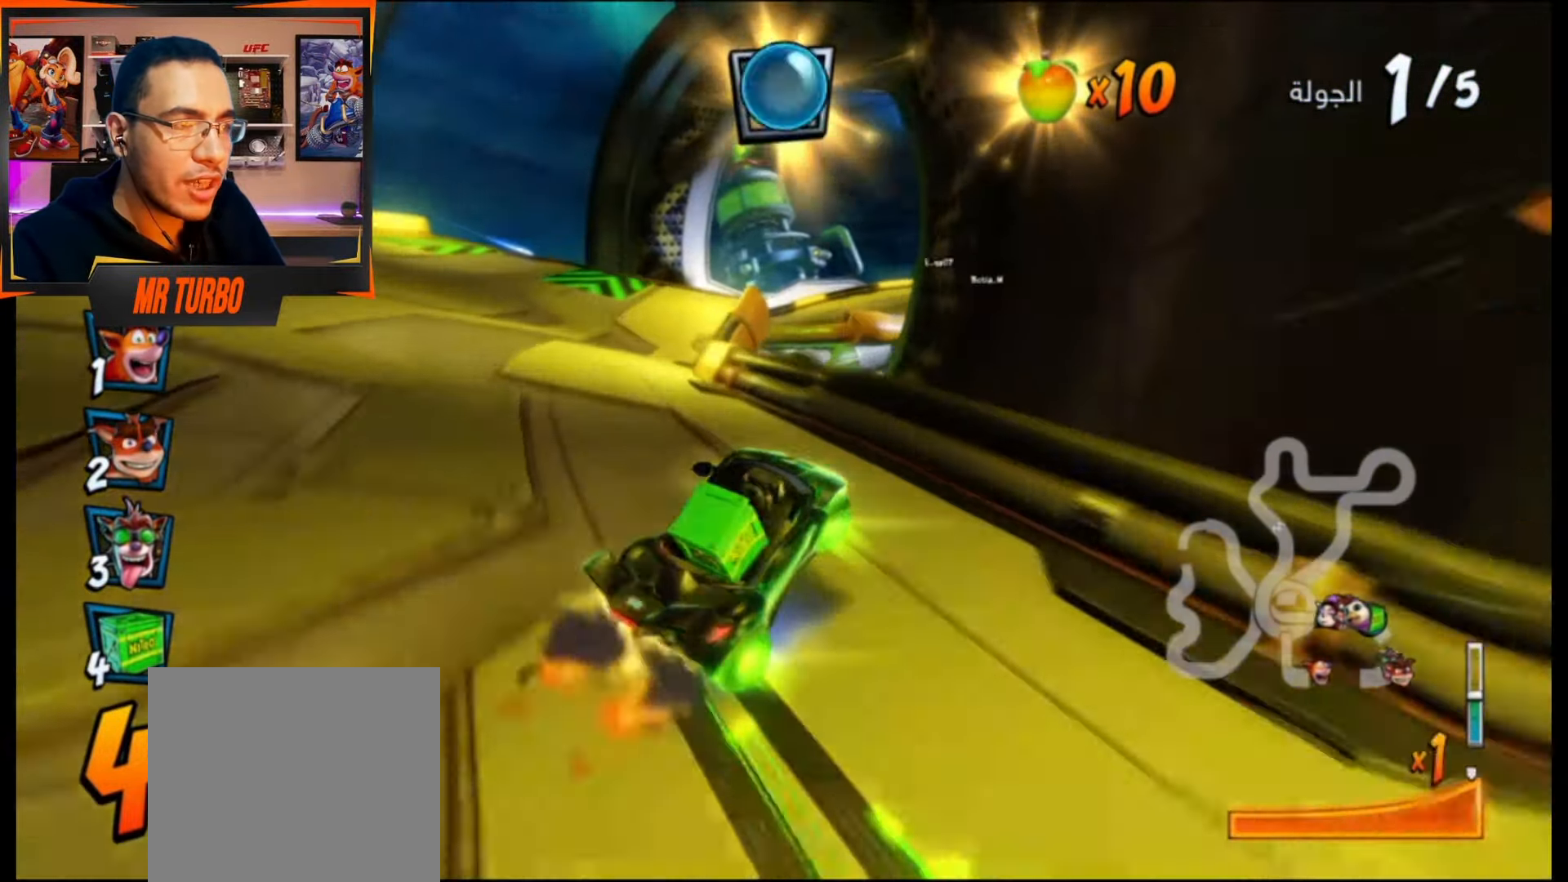
{"buttons": ["CROSS", "R1"], "events": []}
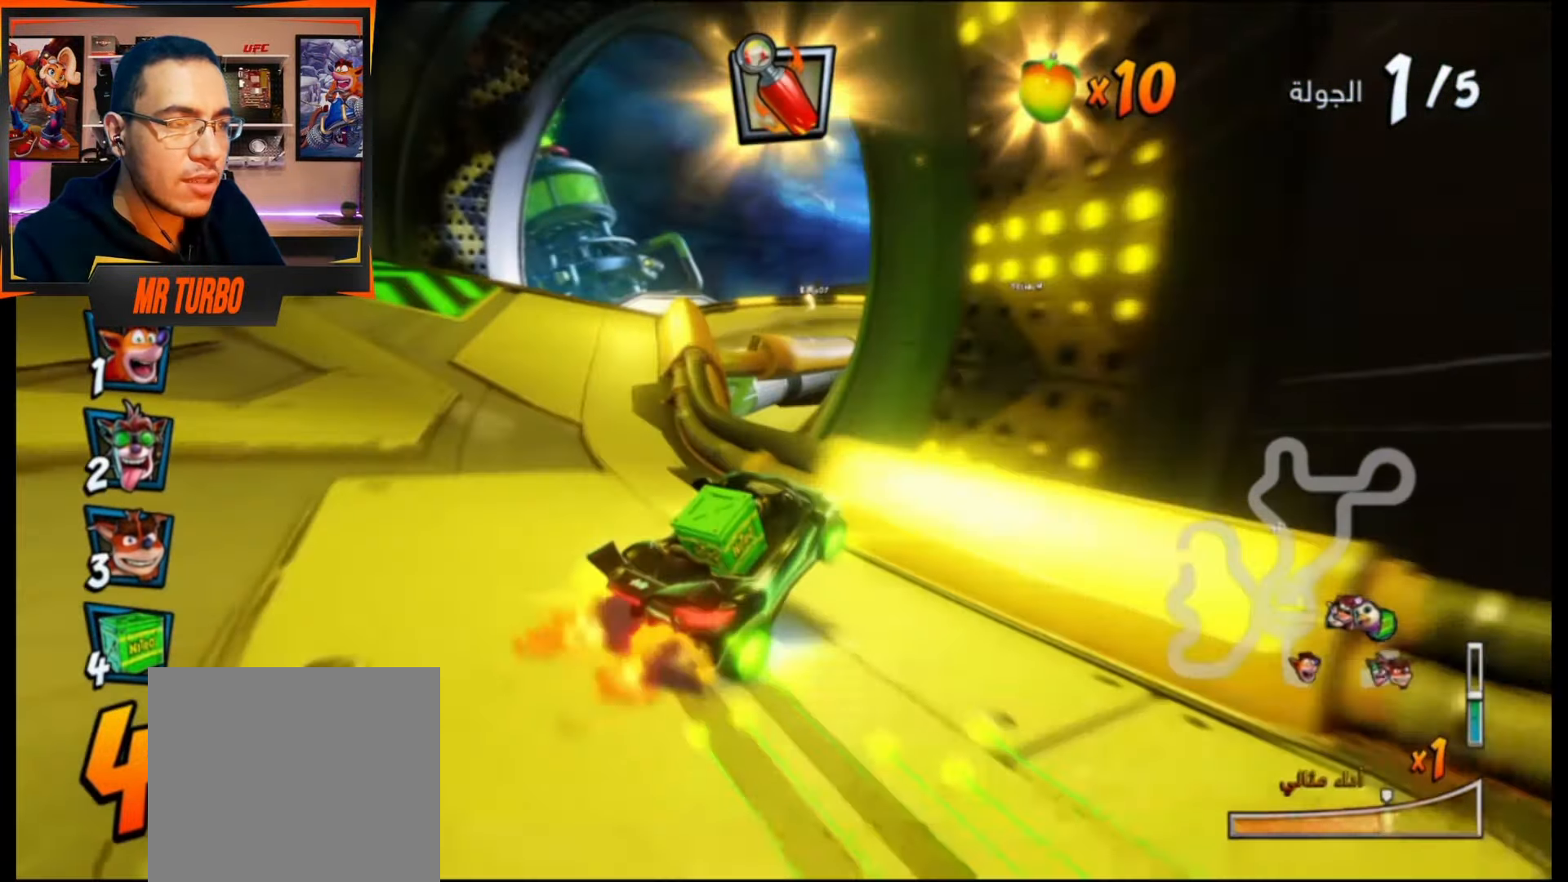
{"buttons": ["CROSS", "R1", "DPAD_RIGHT"], "events": [[83, "DPAD_RIGHT", "down"], [250, "L1", "down"], [367, "L1", "up"], [400, "R1", "up"], [467, "R1", "down"]]}
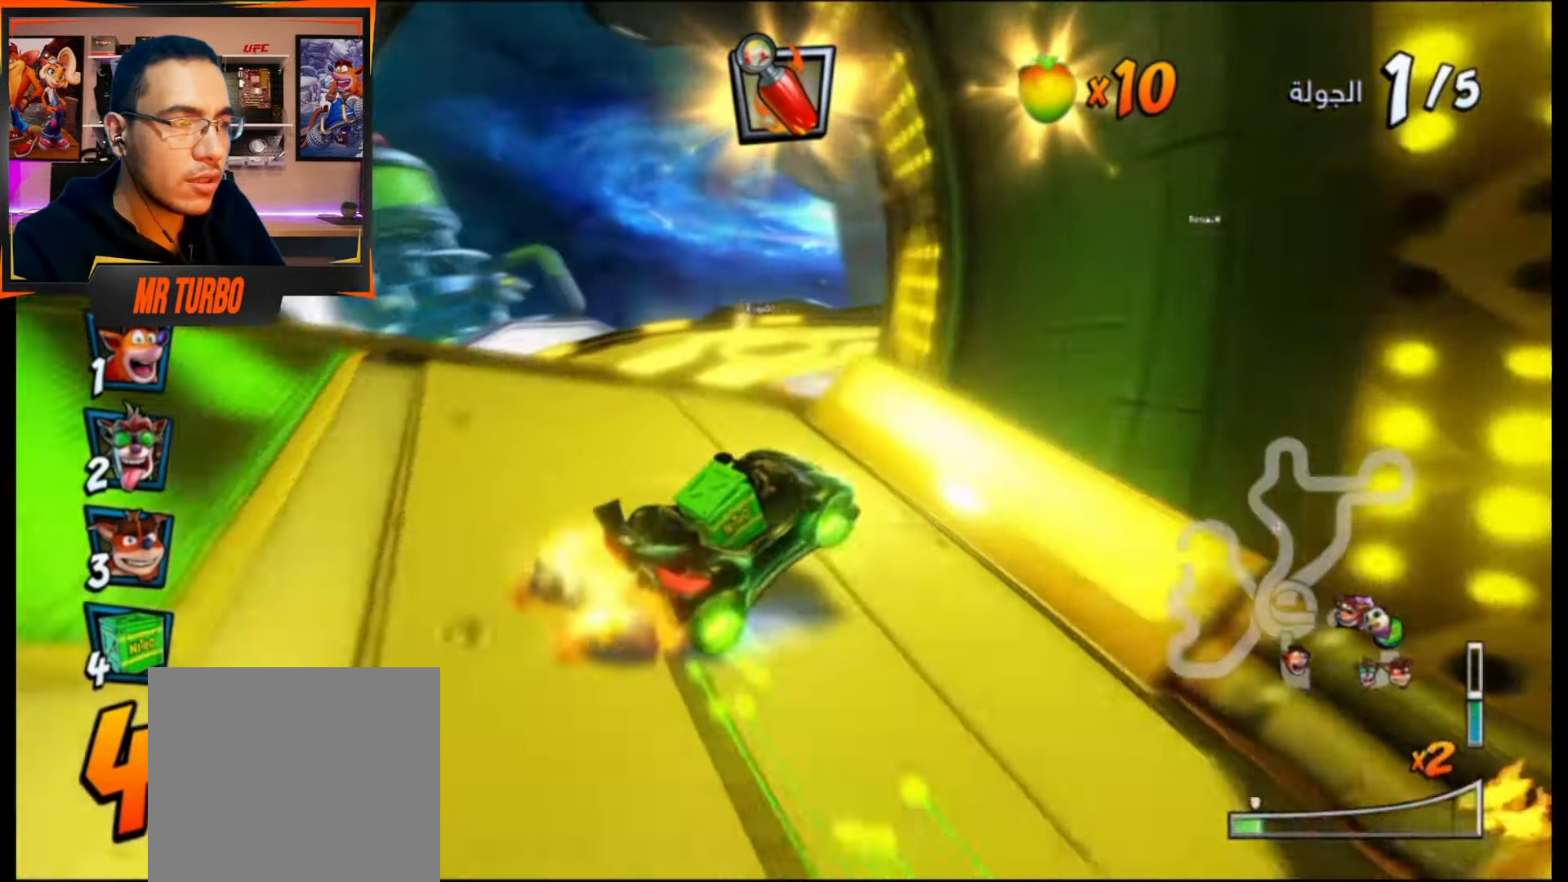
{"buttons": ["CROSS", "DPAD_RIGHT"], "events": [[133, "DPAD_RIGHT", "up"], [133, "R1", "up"], [450, "DPAD_RIGHT", "down"]]}
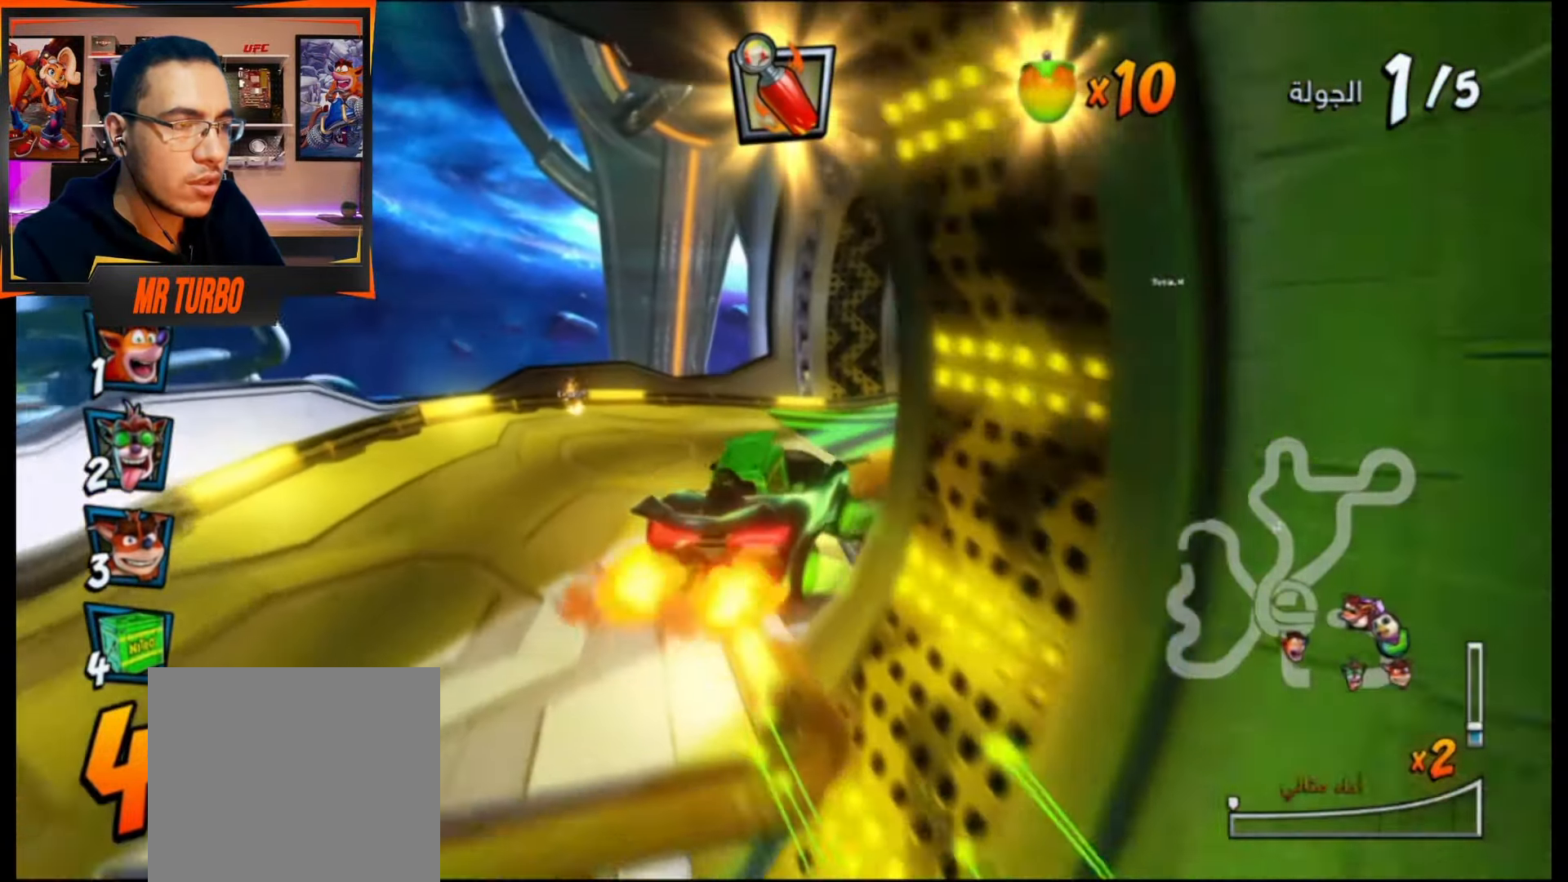
{"buttons": ["CROSS"], "events": [[67, "DPAD_RIGHT", "up"]]}
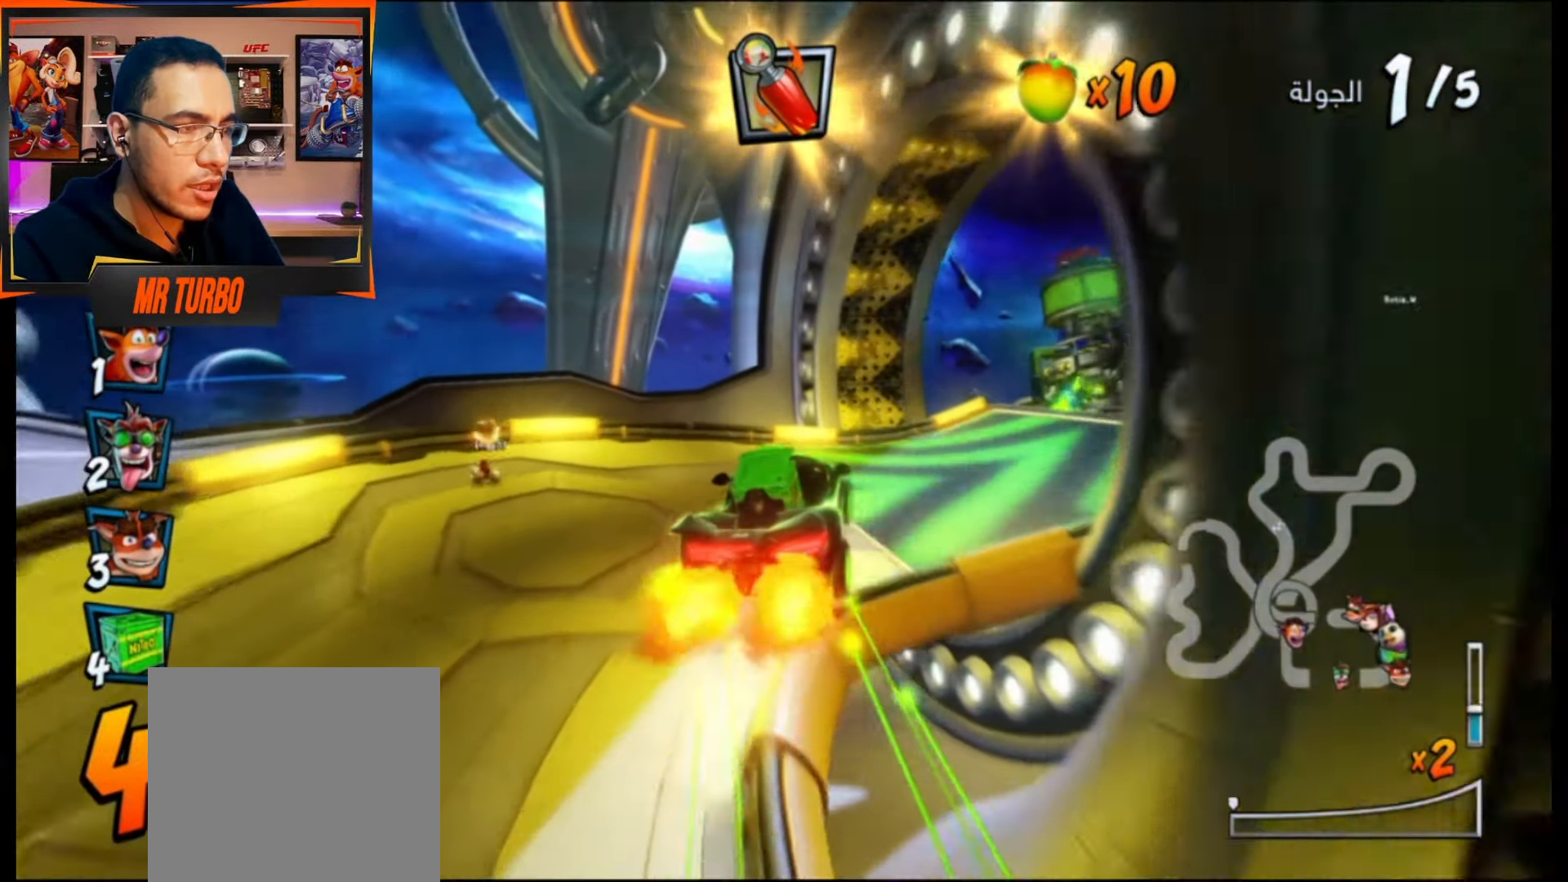
{"buttons": ["DPAD_DOWN", "DPAD_RIGHT"], "events": [[17, "DPAD_RIGHT", "down"], [50, "DPAD_DOWN", "down"], [117, "CROSS", "up"], [317, "SQUARE", "down"], [467, "SQUARE", "up"]]}
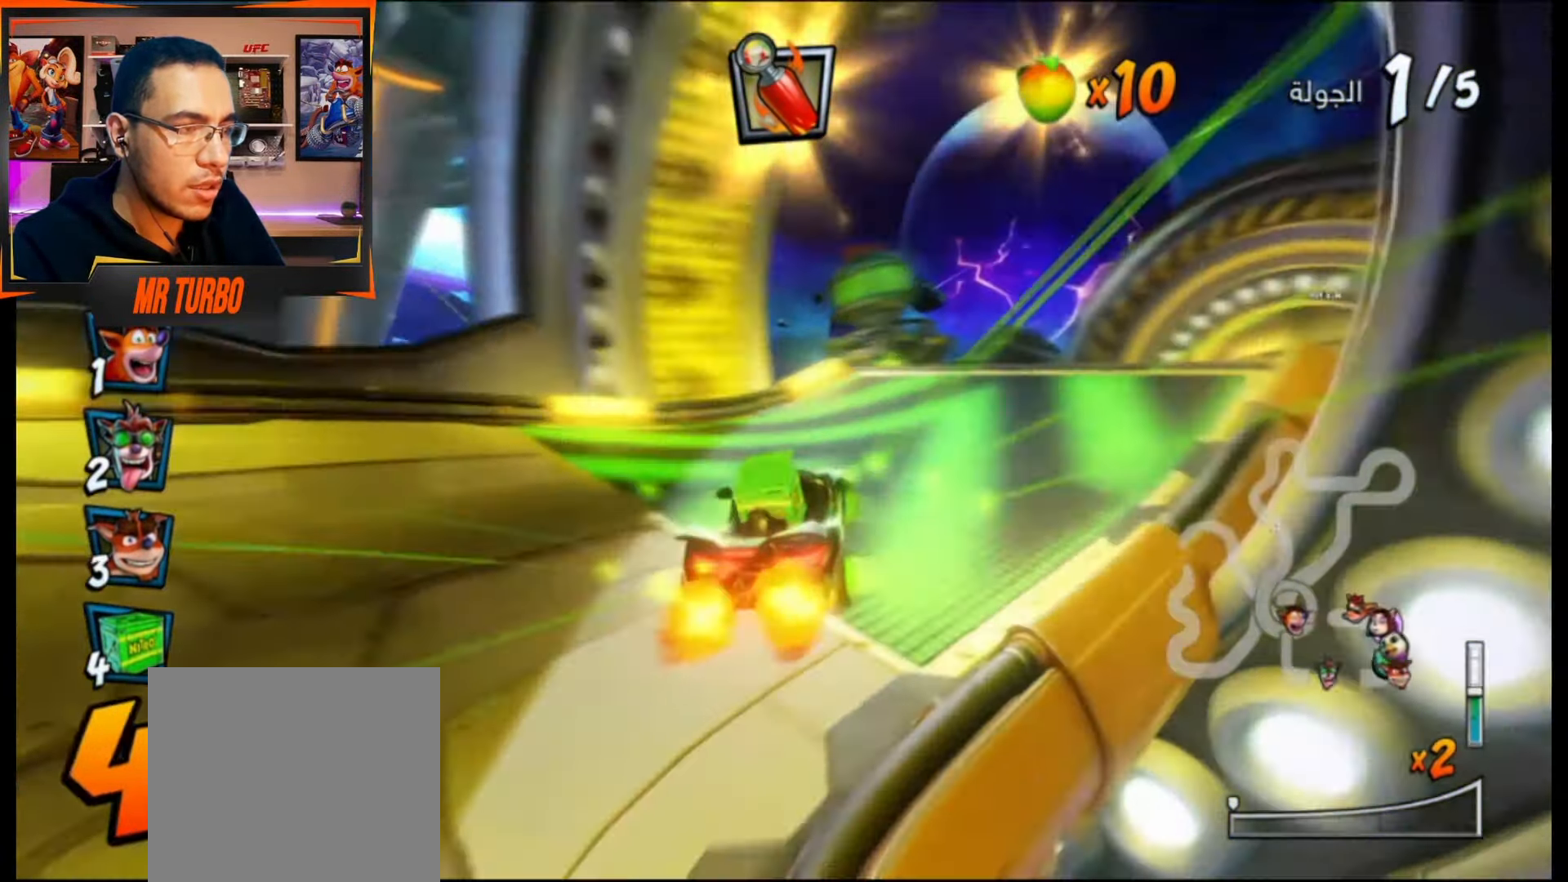
{"buttons": ["CROSS", "DPAD_RIGHT"], "events": [[50, "CROSS", "down"], [67, "DPAD_DOWN", "up"], [83, "DPAD_RIGHT", "up"], [467, "DPAD_RIGHT", "down"]]}
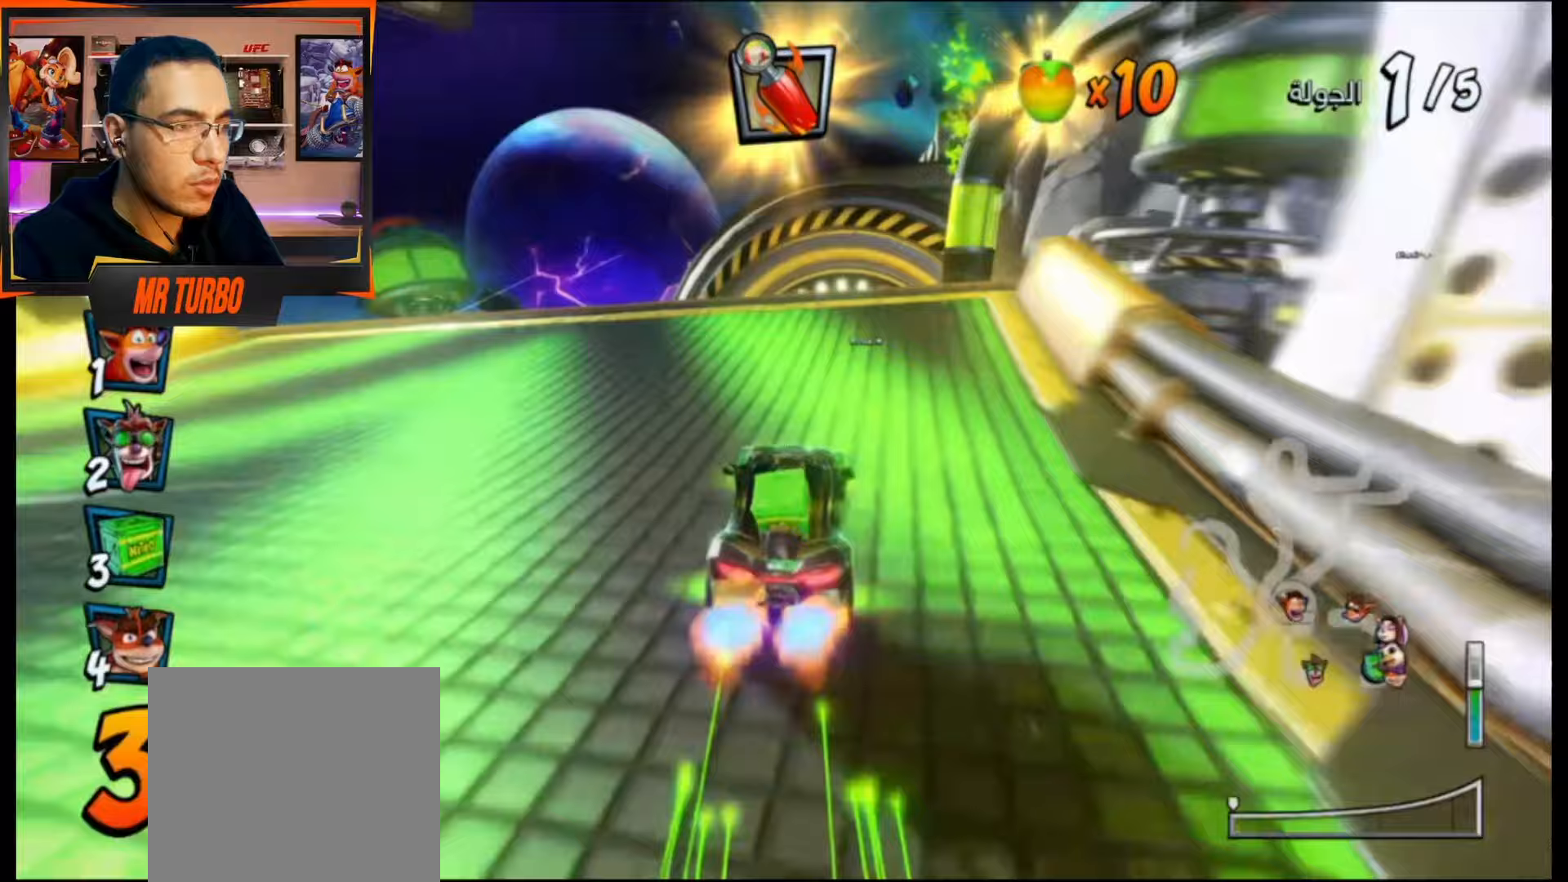
{"buttons": ["CROSS", "R2"], "events": [[100, "DPAD_RIGHT", "up"], [167, "R1", "down"], [317, "R1", "up"], [467, "R2", "down"]]}
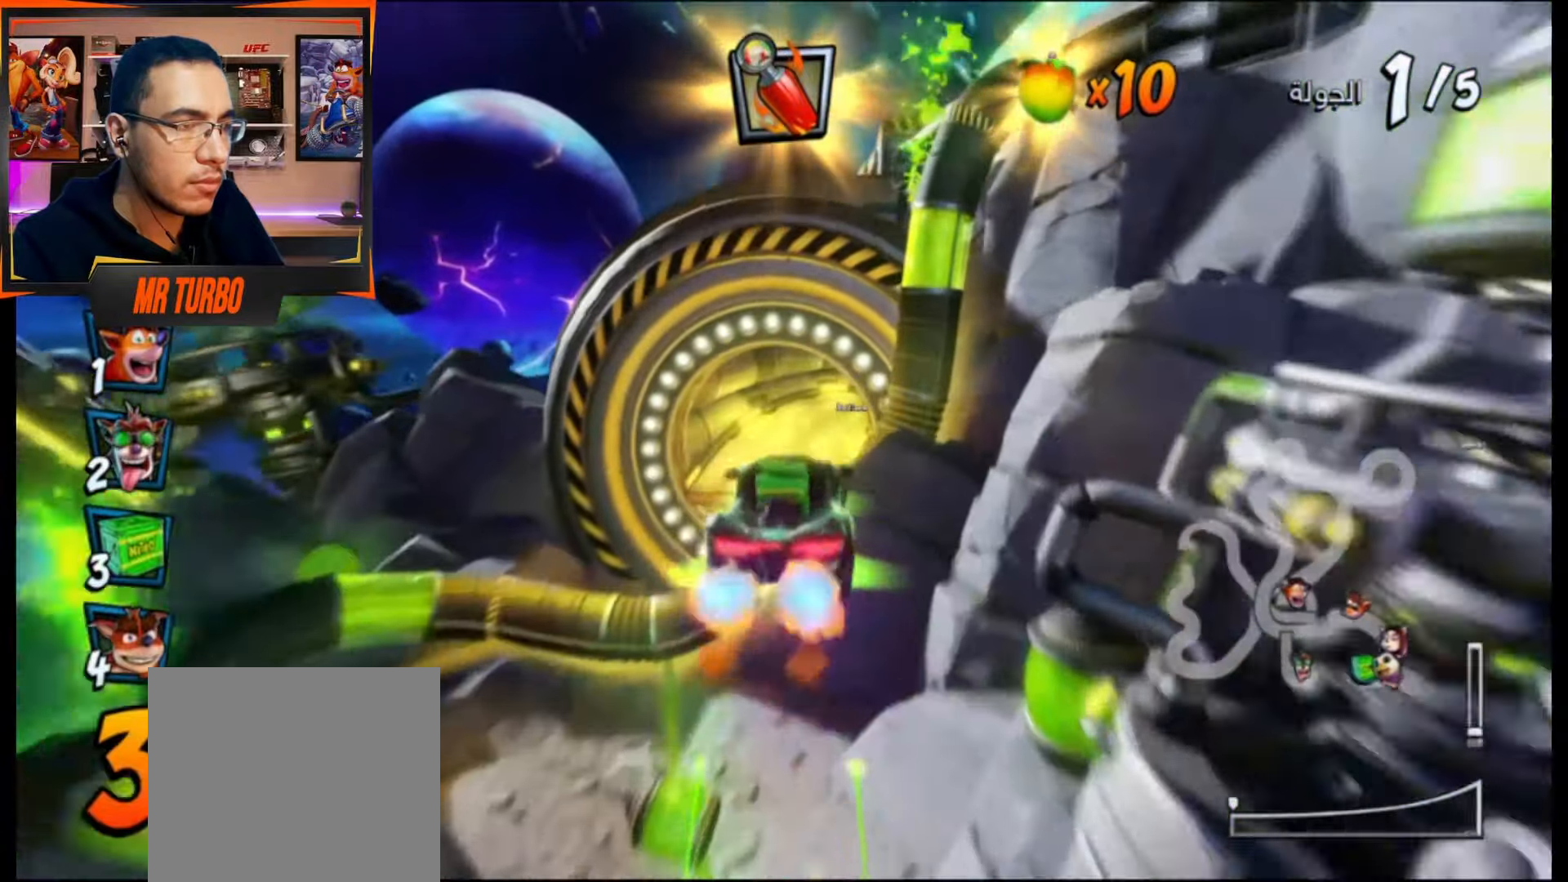
{"buttons": ["CROSS", "R2"], "events": []}
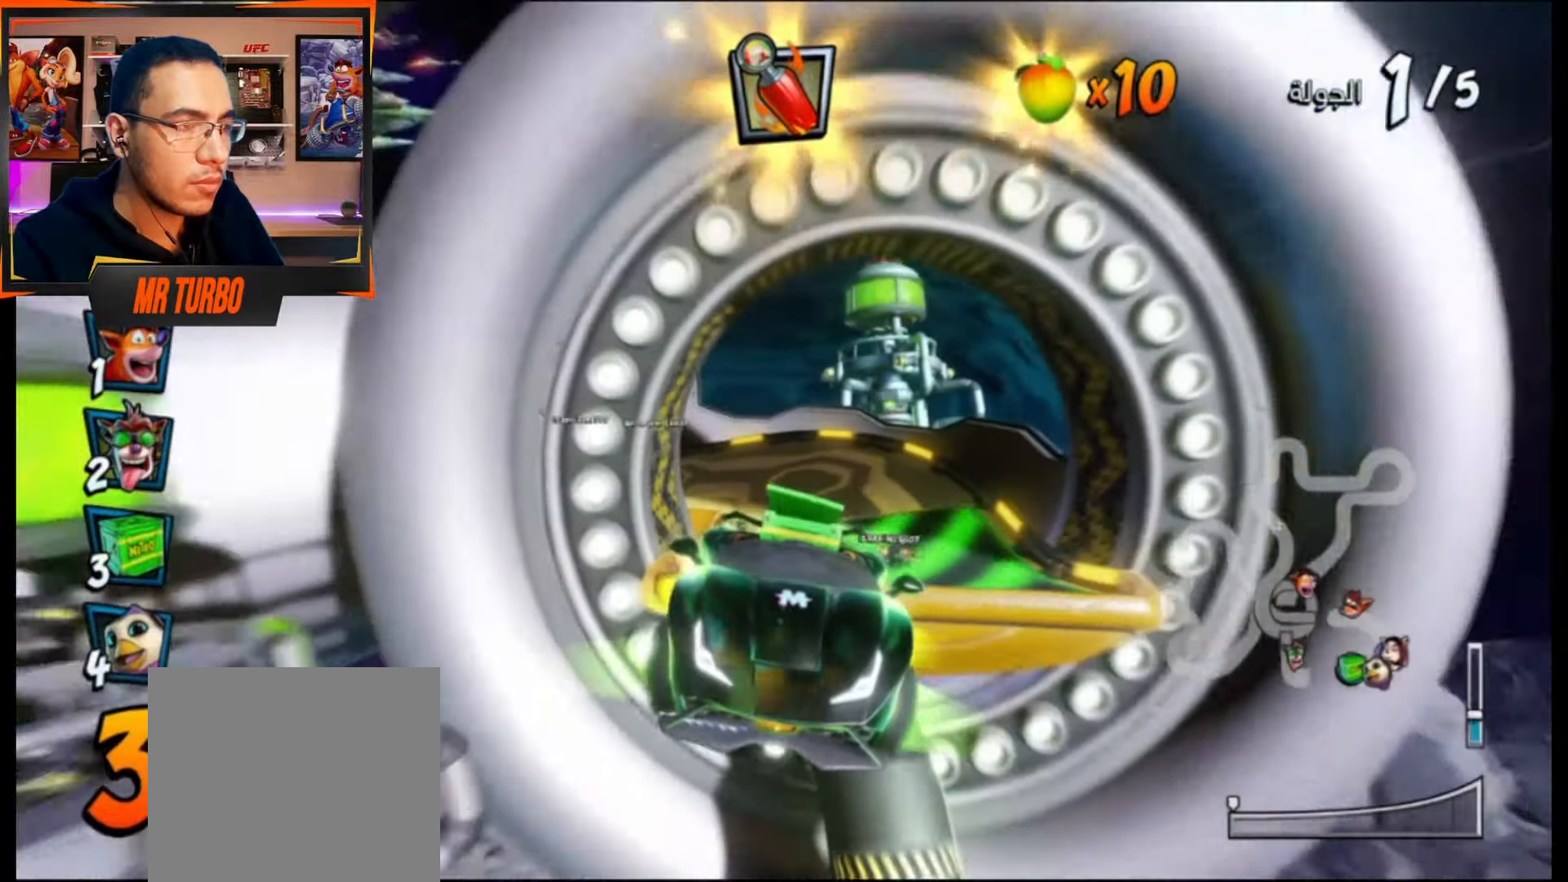
{"buttons": ["CROSS"], "events": [[267, "R2", "up"]]}
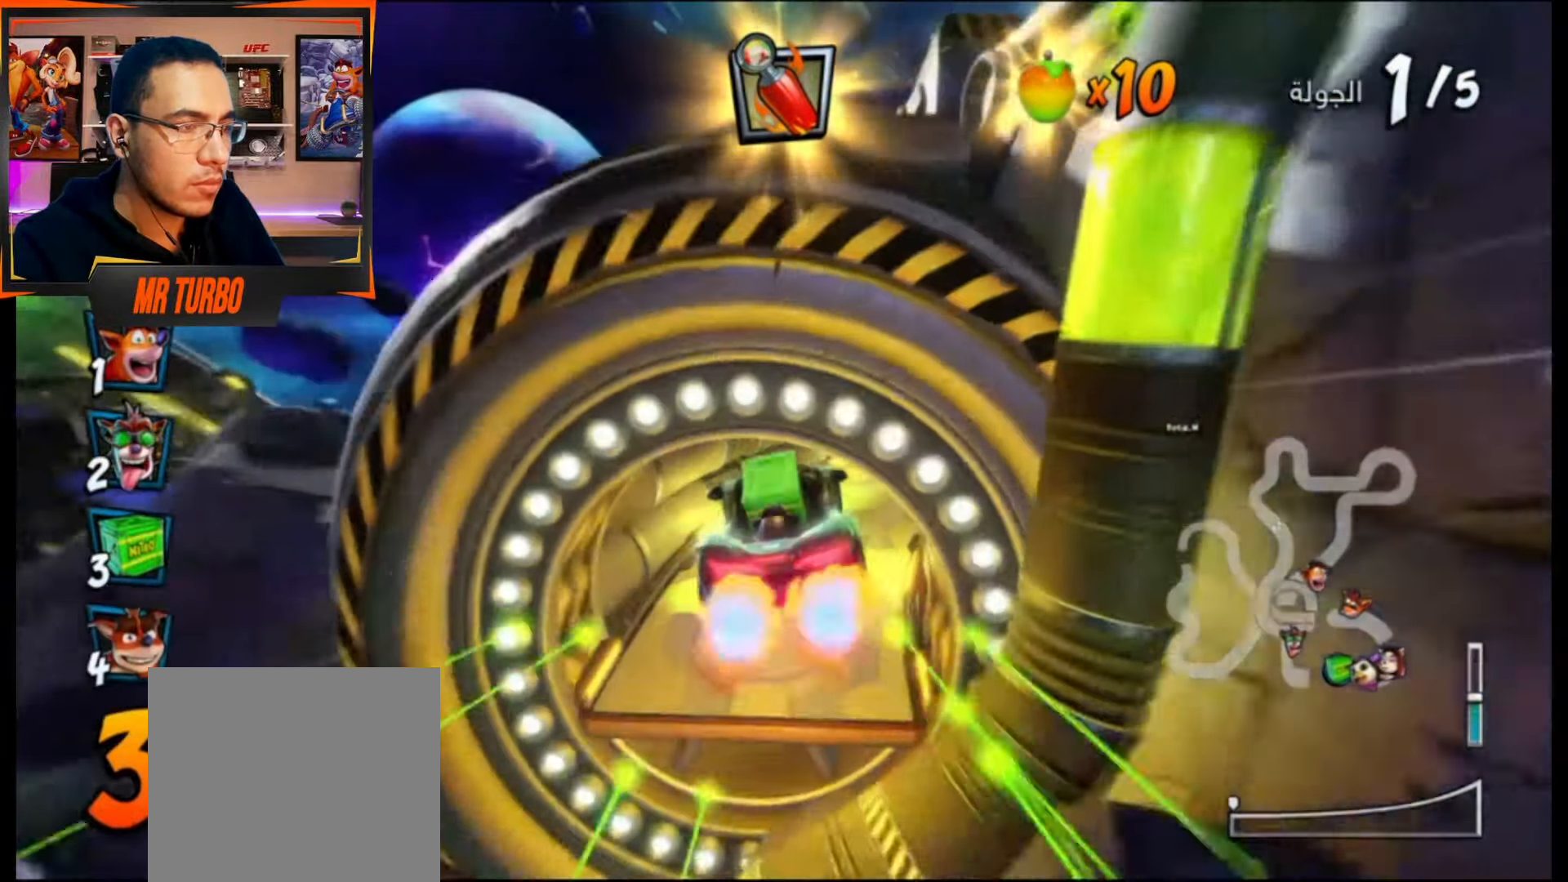
{"buttons": ["CROSS", "DPAD_RIGHT"], "events": [[367, "DPAD_RIGHT", "down"]]}
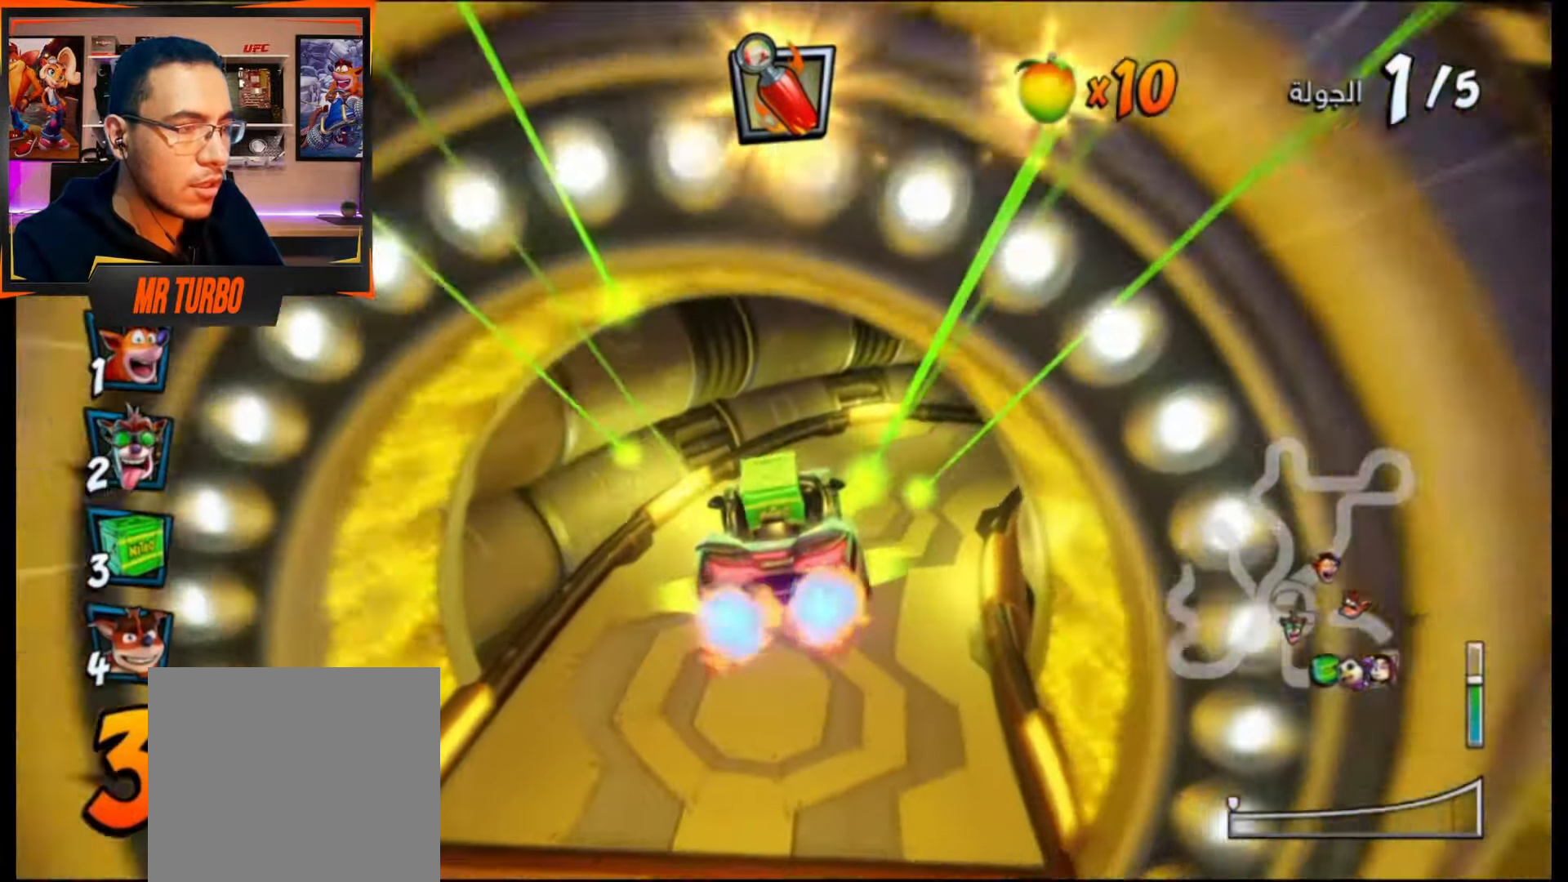
{"buttons": ["CROSS"], "events": [[67, "DPAD_RIGHT", "up"], [367, "DPAD_RIGHT", "down"], [467, "DPAD_RIGHT", "up"]]}
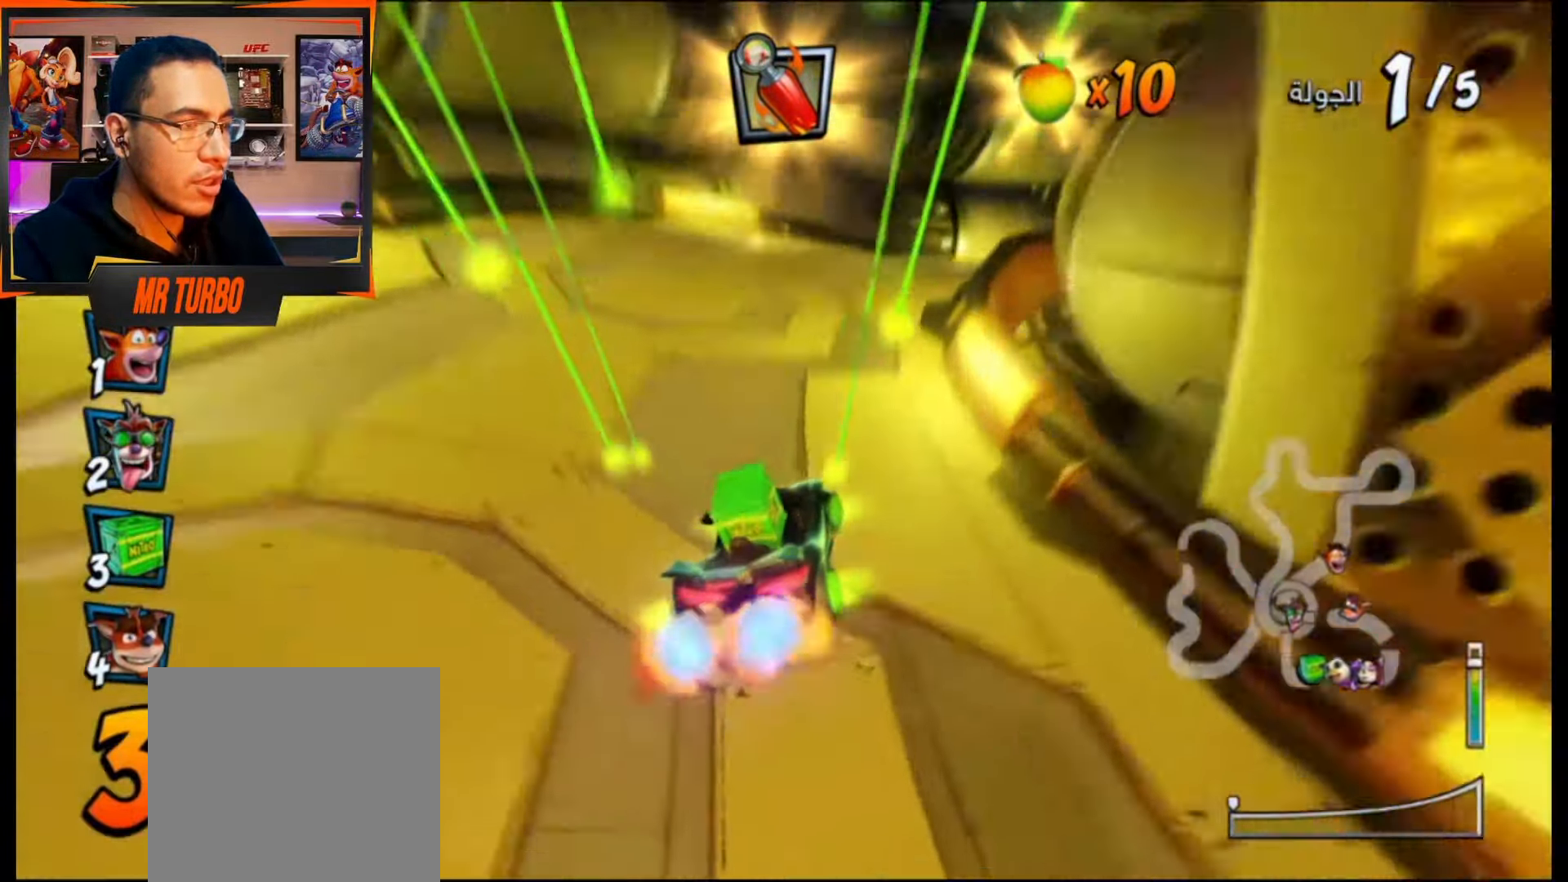
{"buttons": ["SQUARE", "R1", "DPAD_DOWN", "DPAD_RIGHT"], "events": [[167, "DPAD_RIGHT", "down"], [183, "DPAD_DOWN", "down"], [333, "CROSS", "up"], [383, "R1", "down"], [417, "SQUARE", "down"]]}
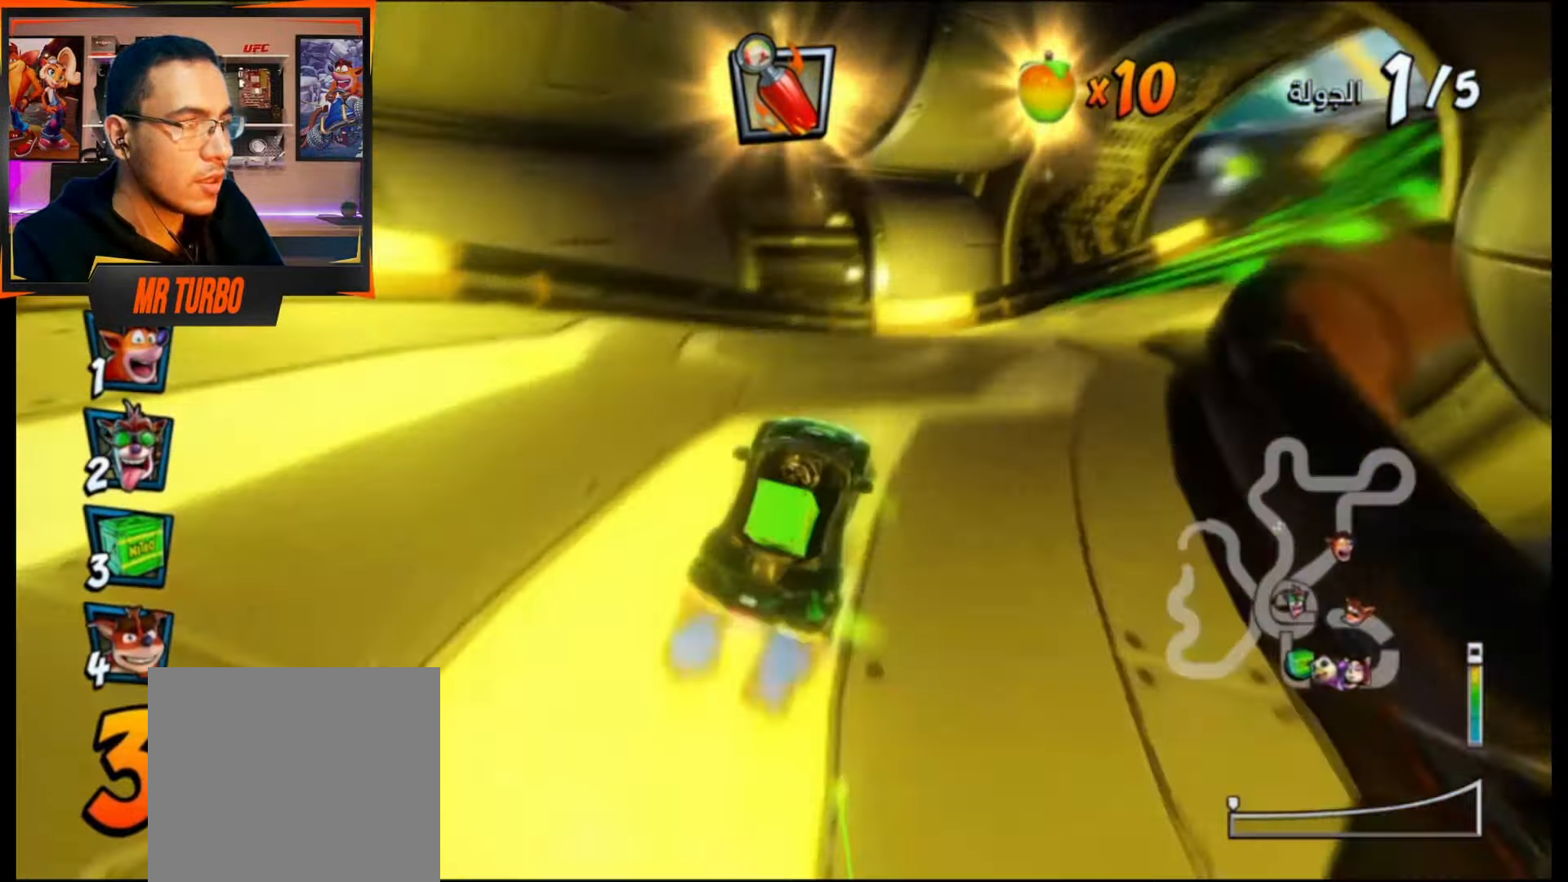
{"buttons": ["CROSS", "CIRCLE"], "events": [[150, "R1", "up"], [150, "SQUARE", "up"], [233, "CROSS", "down"], [233, "DPAD_DOWN", "up"], [367, "DPAD_RIGHT", "up"], [450, "CIRCLE", "down"]]}